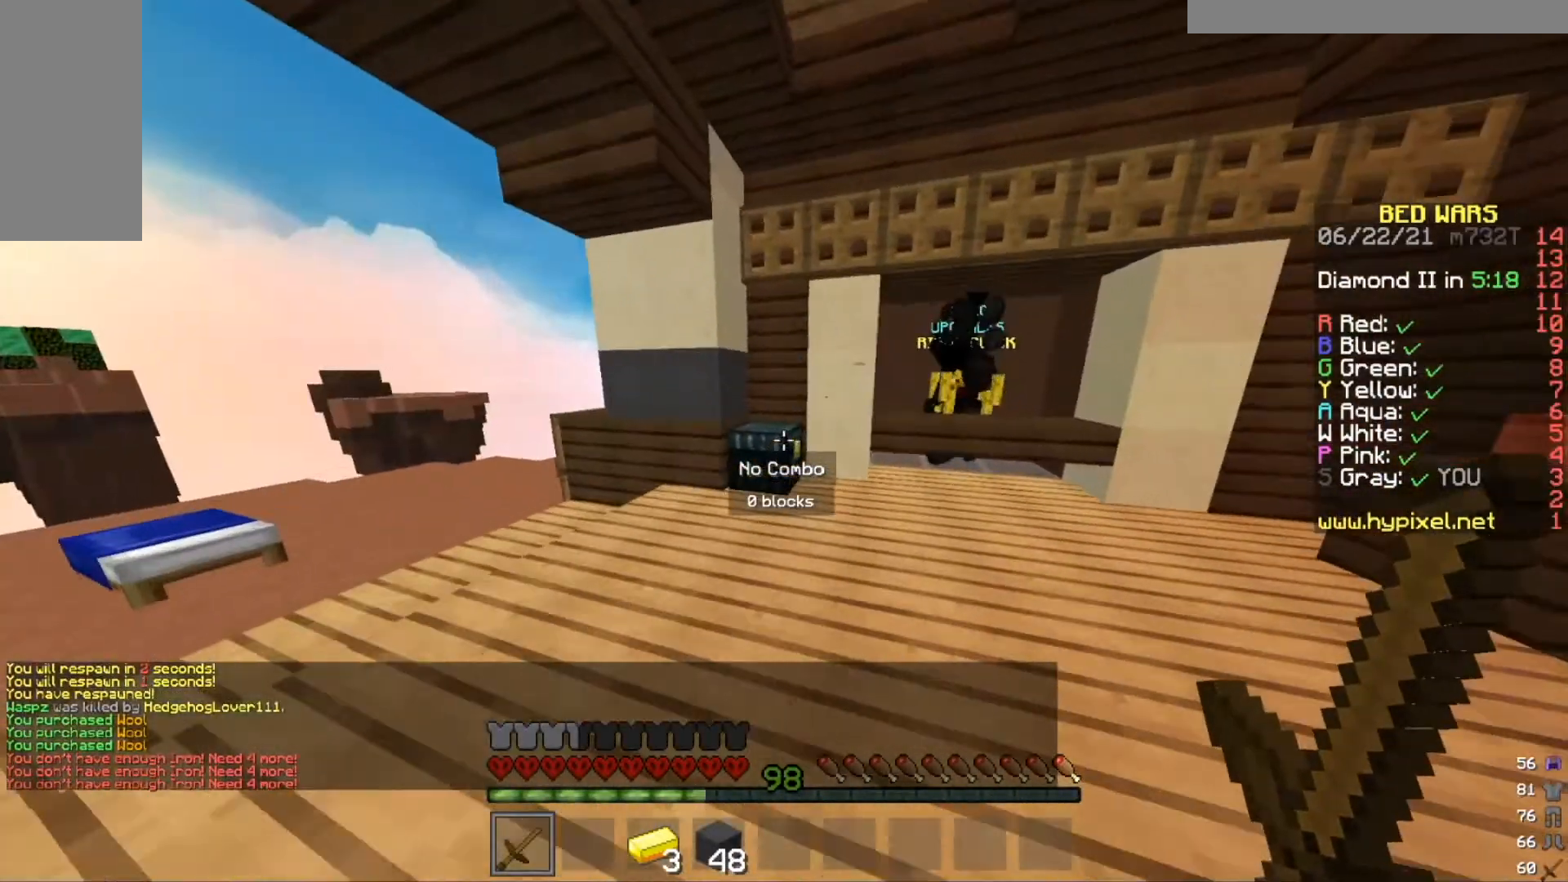
Gameplay with keyboard and mouse; each line is a JSON object with the keys and mouse buttons held at the frame after it. "events" lists presses ("down") and releases ("up") of "a", "d", "s", "w", "mouse_left" and "mouse_right" between this image and that frame as [ms after this image, input, new state], when the widget could be followed in between. "mouse_left", "mouse_right" = the "left", "right" buttons of the "mouse" list. No other keys are recorded. Fast repeated clicks can show as one long hold. Mouse movement is not recorded.
{"keys": [], "mouse": [], "events": [[100, "mouse_right", "down"], [167, "mouse_right", "up"], [200, "w", "up"]]}
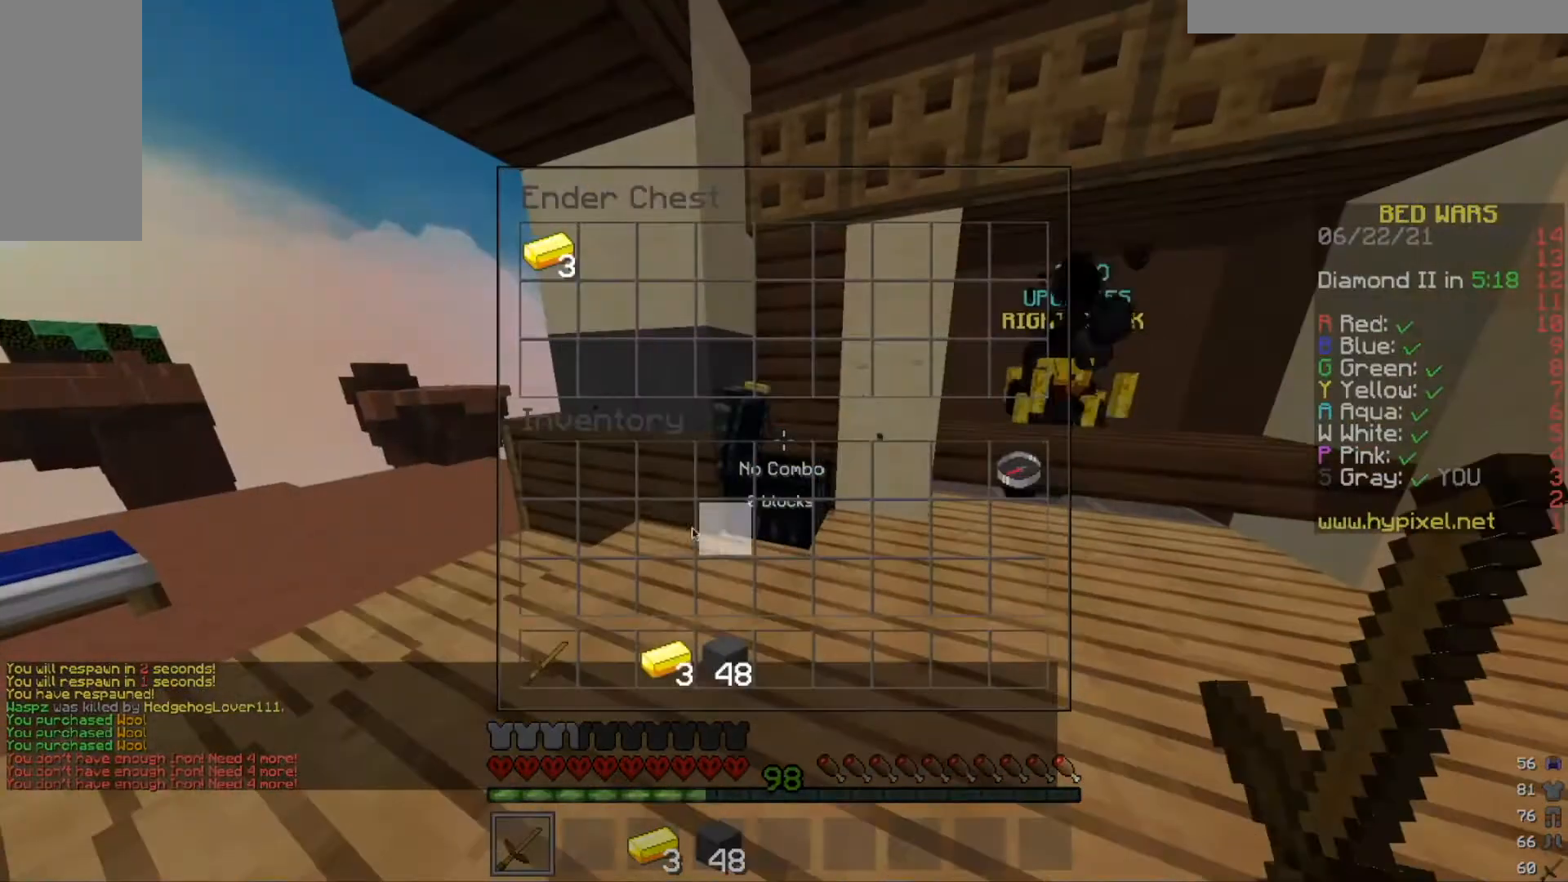
{"keys": [], "mouse": [], "events": []}
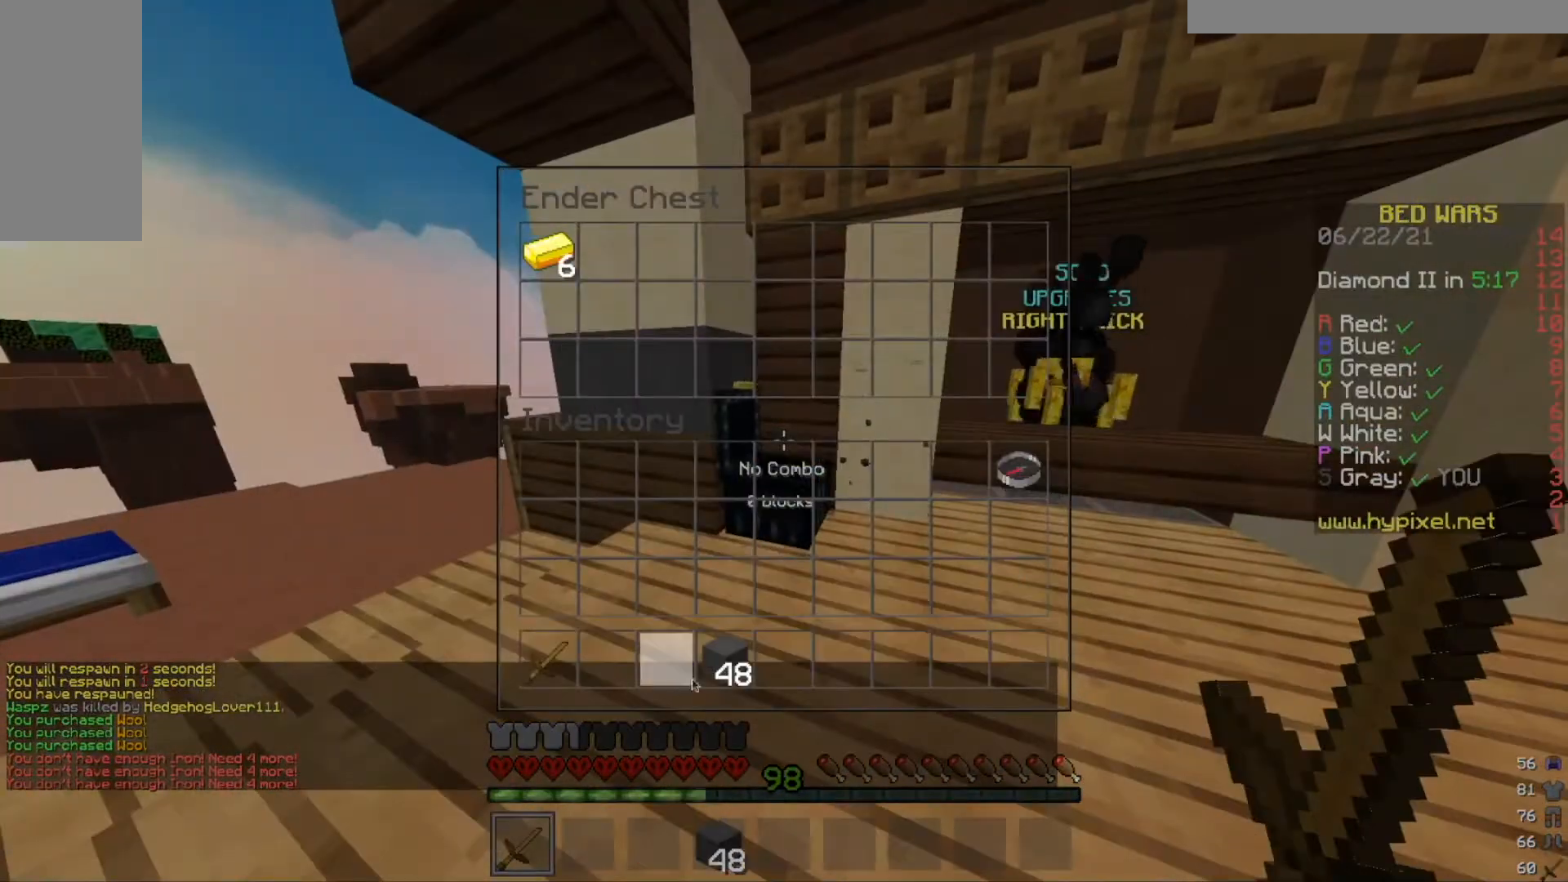
{"keys": ["w"], "mouse": [], "events": [[367, "w", "down"]]}
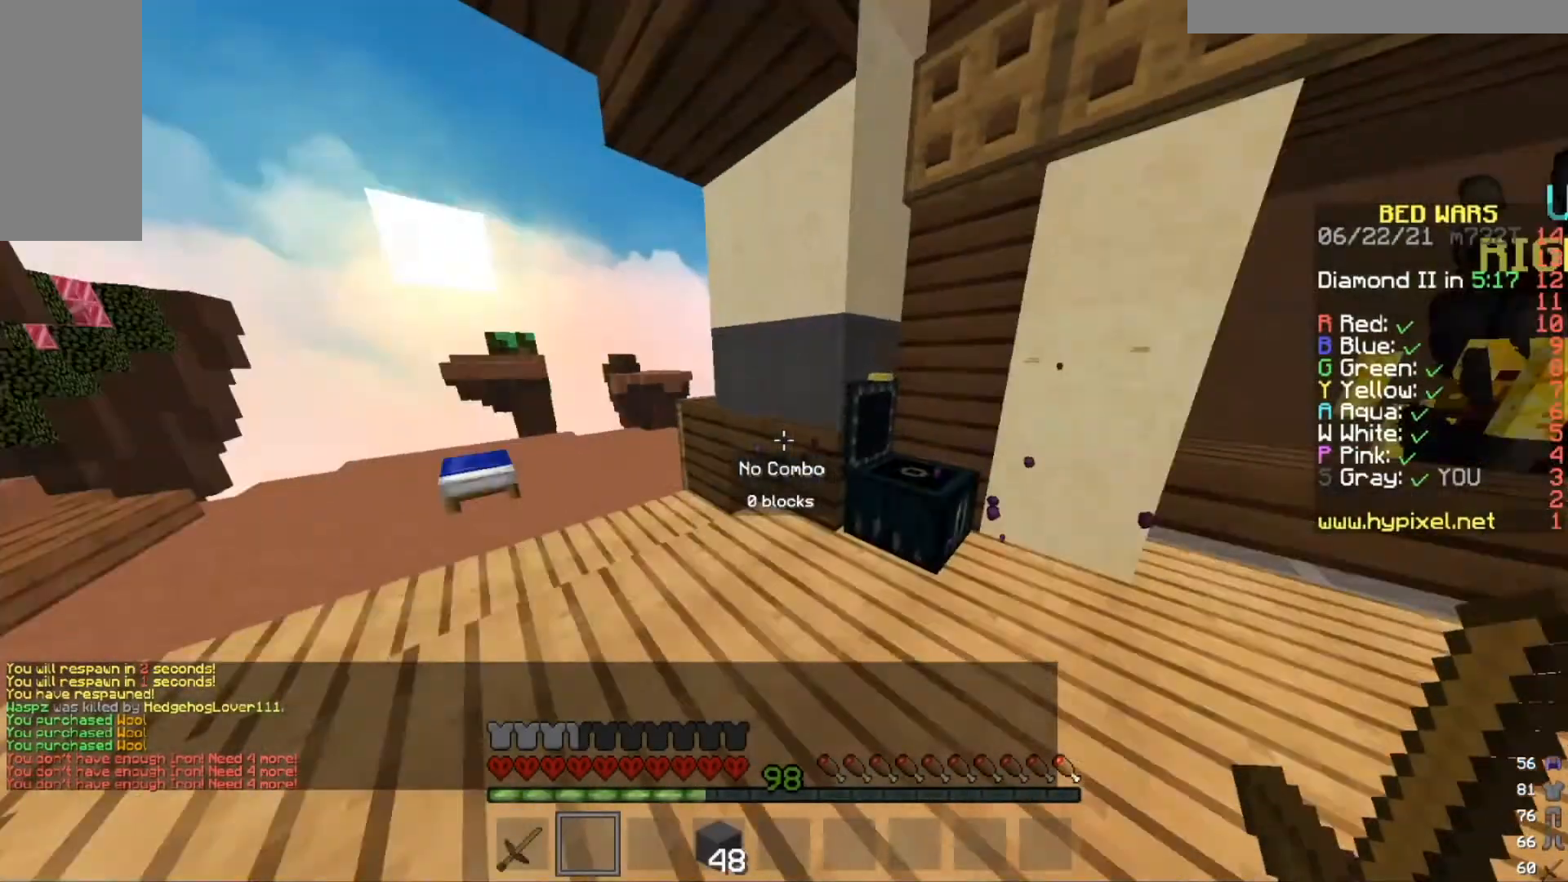
{"keys": ["w"], "mouse": [], "events": []}
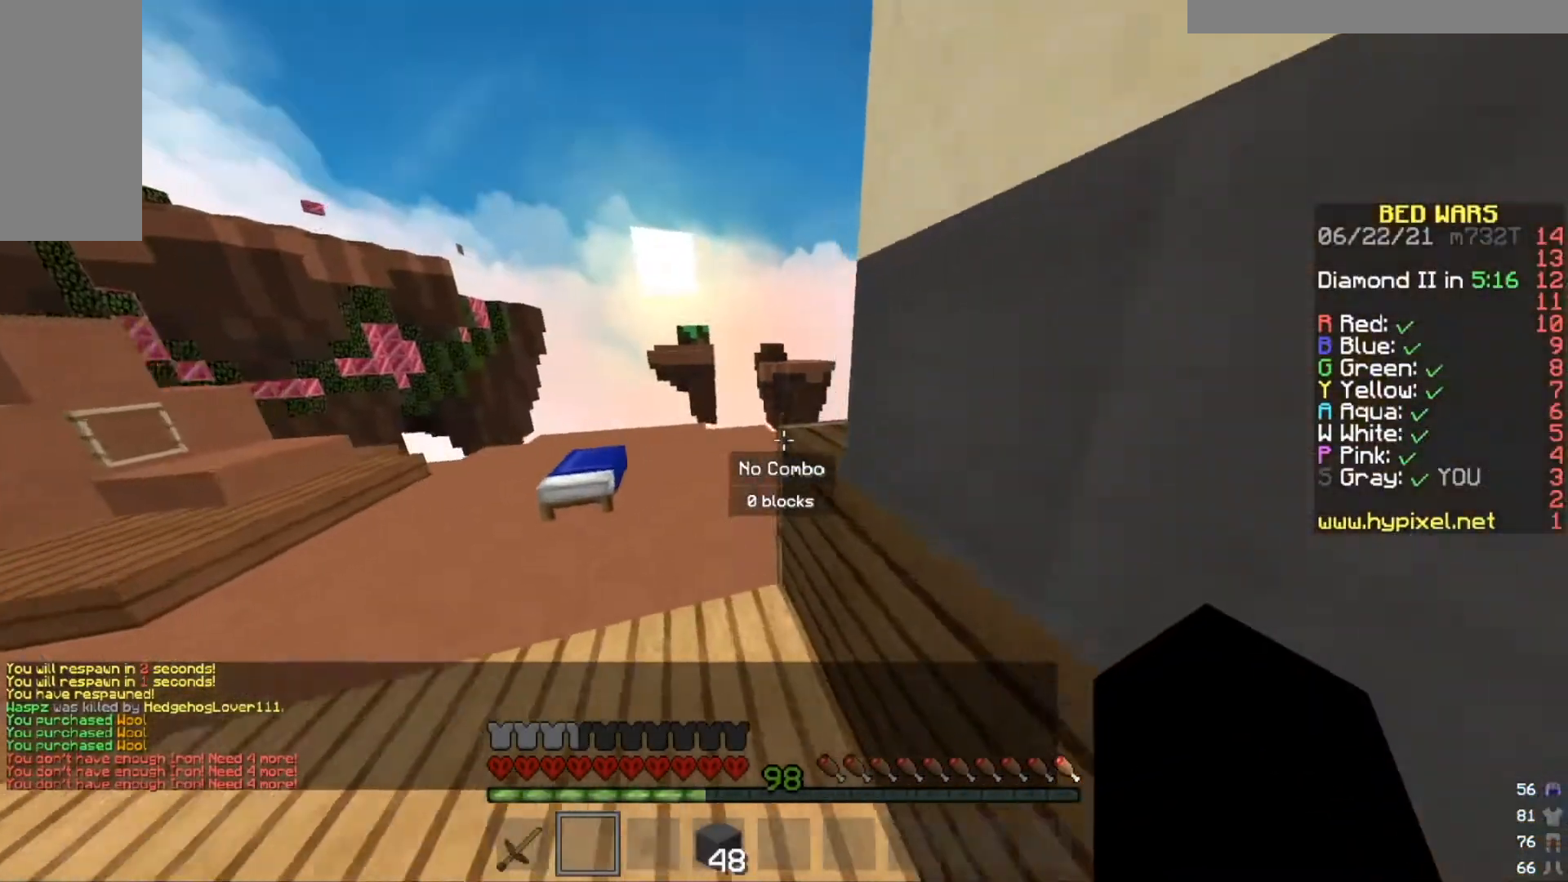
{"keys": ["w"], "mouse": [], "events": []}
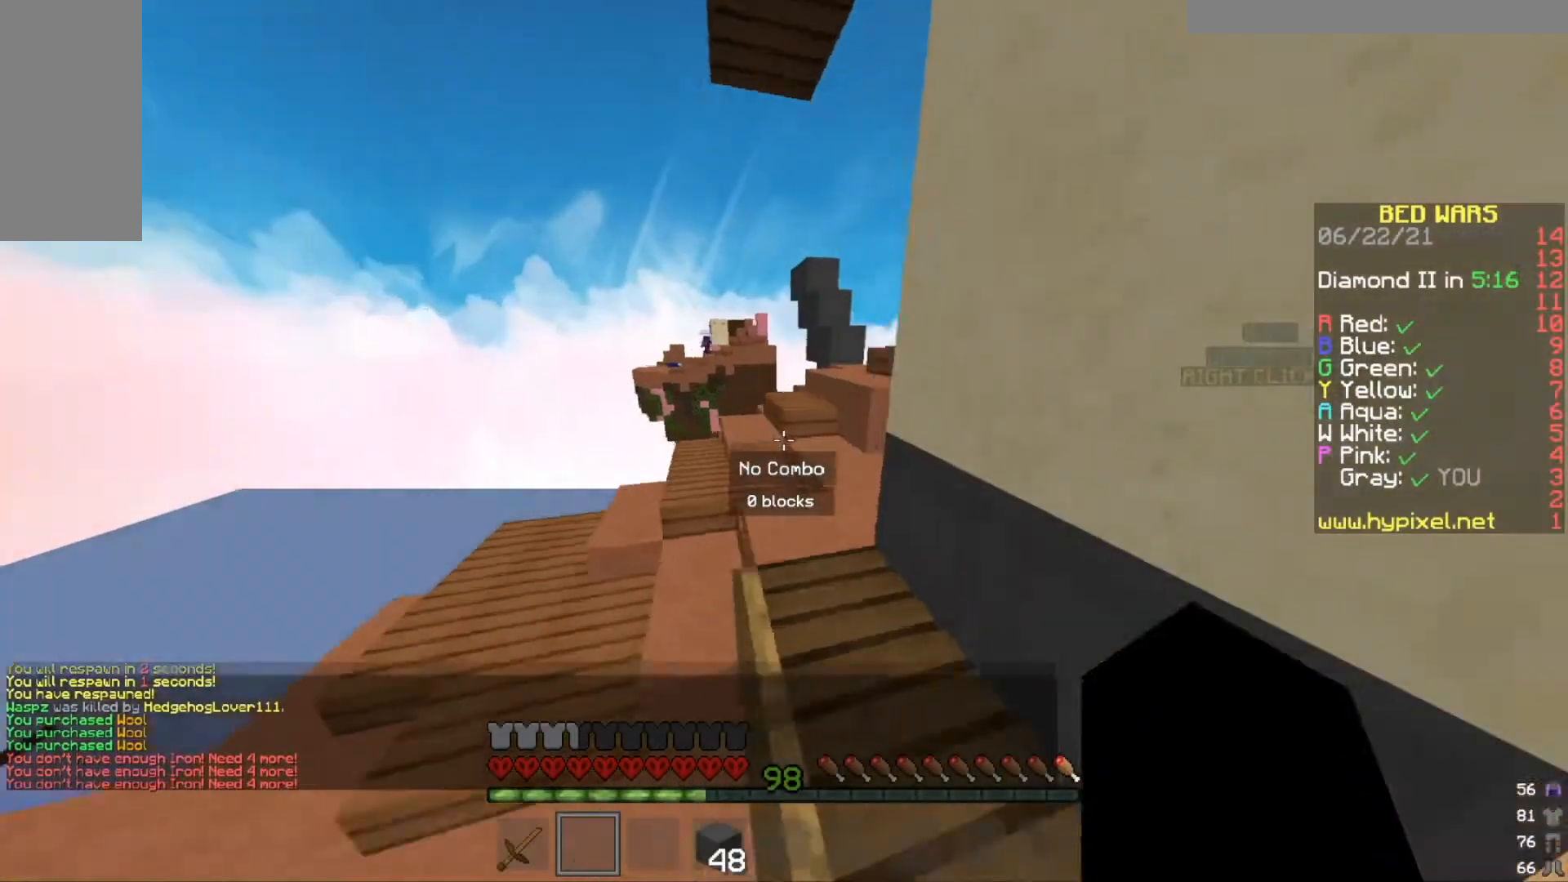
{"keys": ["w"], "mouse": [], "events": []}
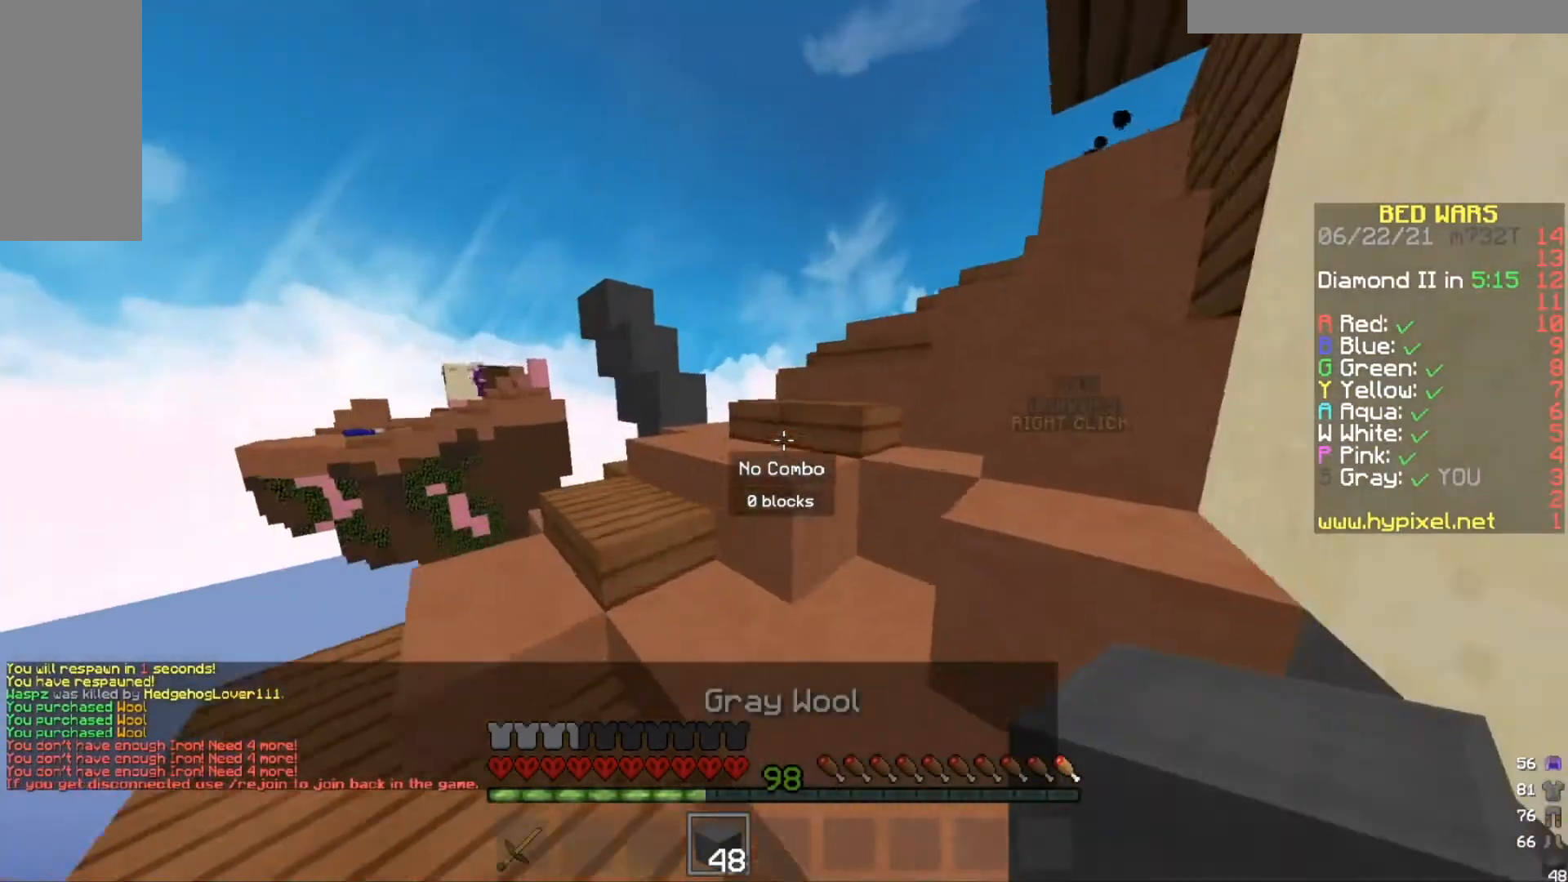
{"keys": ["w"], "mouse": [], "events": []}
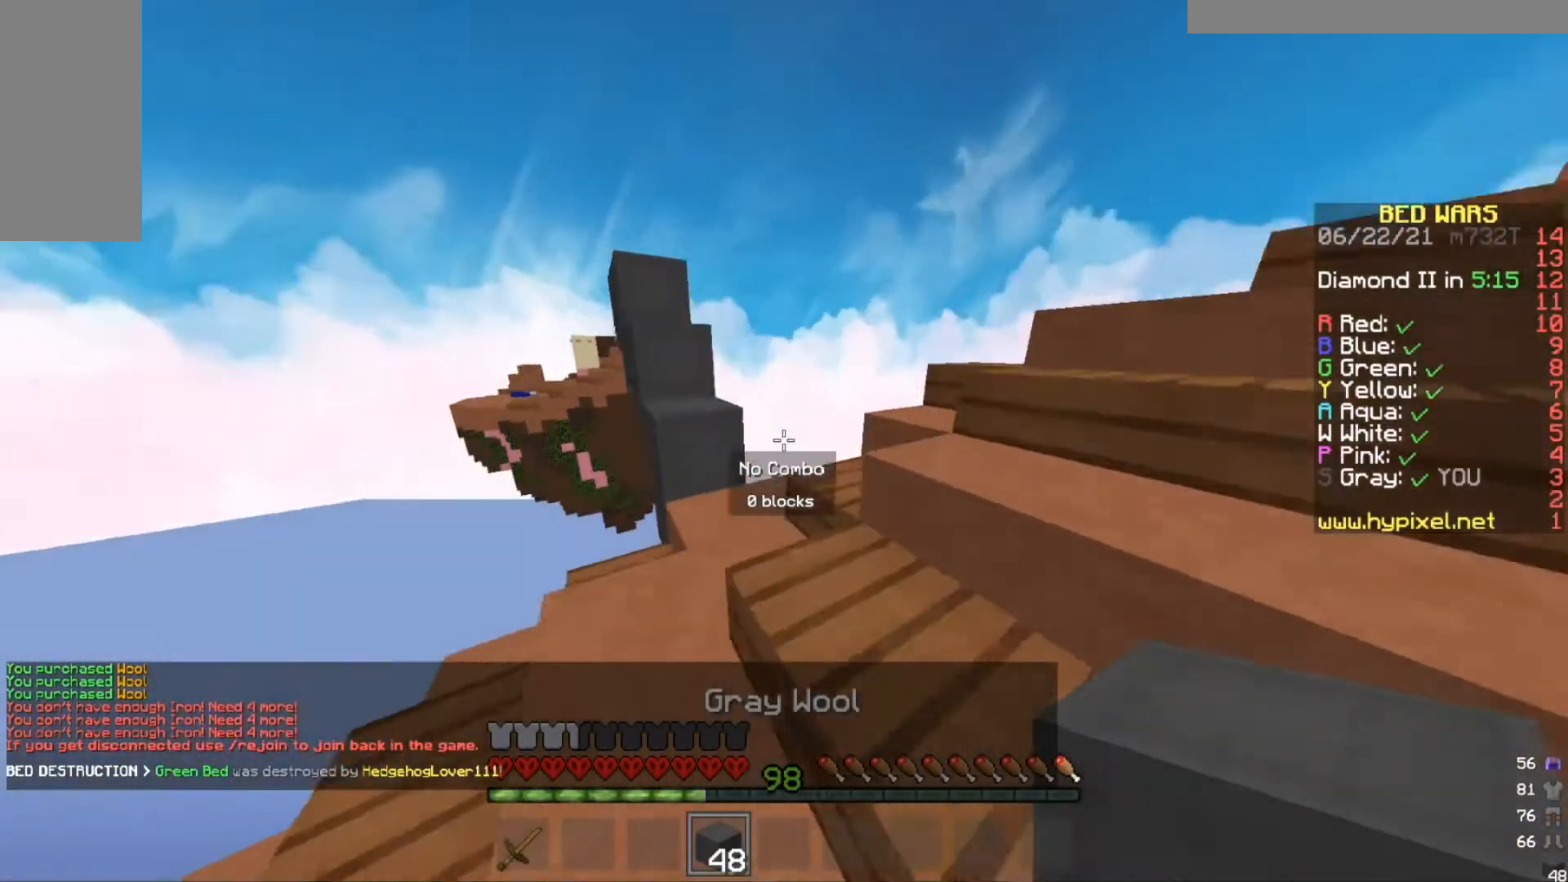
{"keys": ["a", "w"], "mouse": [], "events": [[33, "w", "up"], [133, "w", "down"], [400, "a", "down"]]}
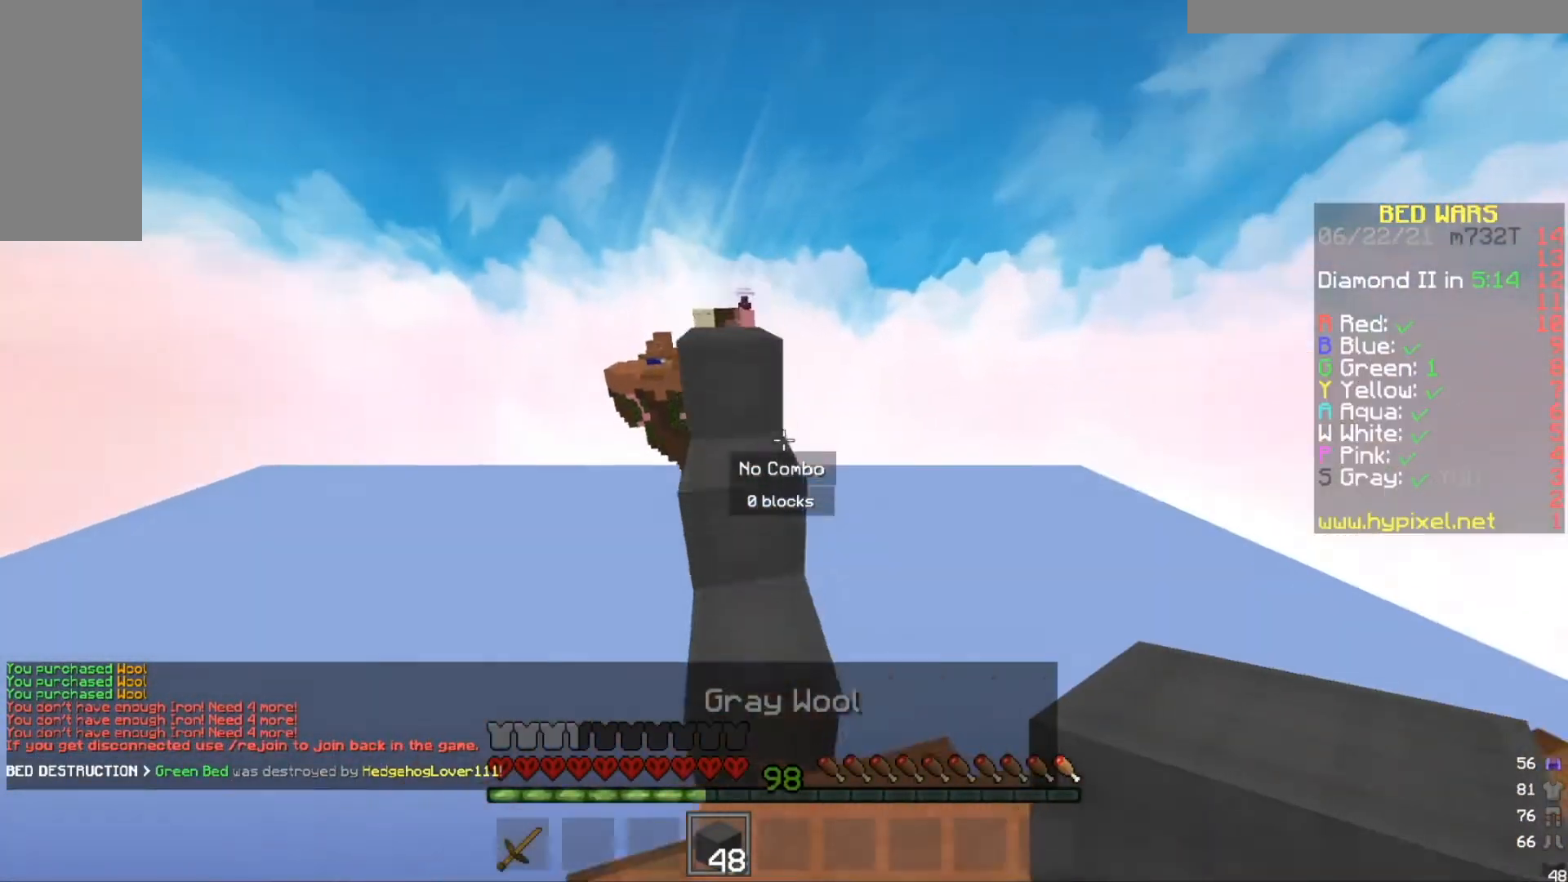
{"keys": ["w"], "mouse": [], "events": [[100, "a", "up"]]}
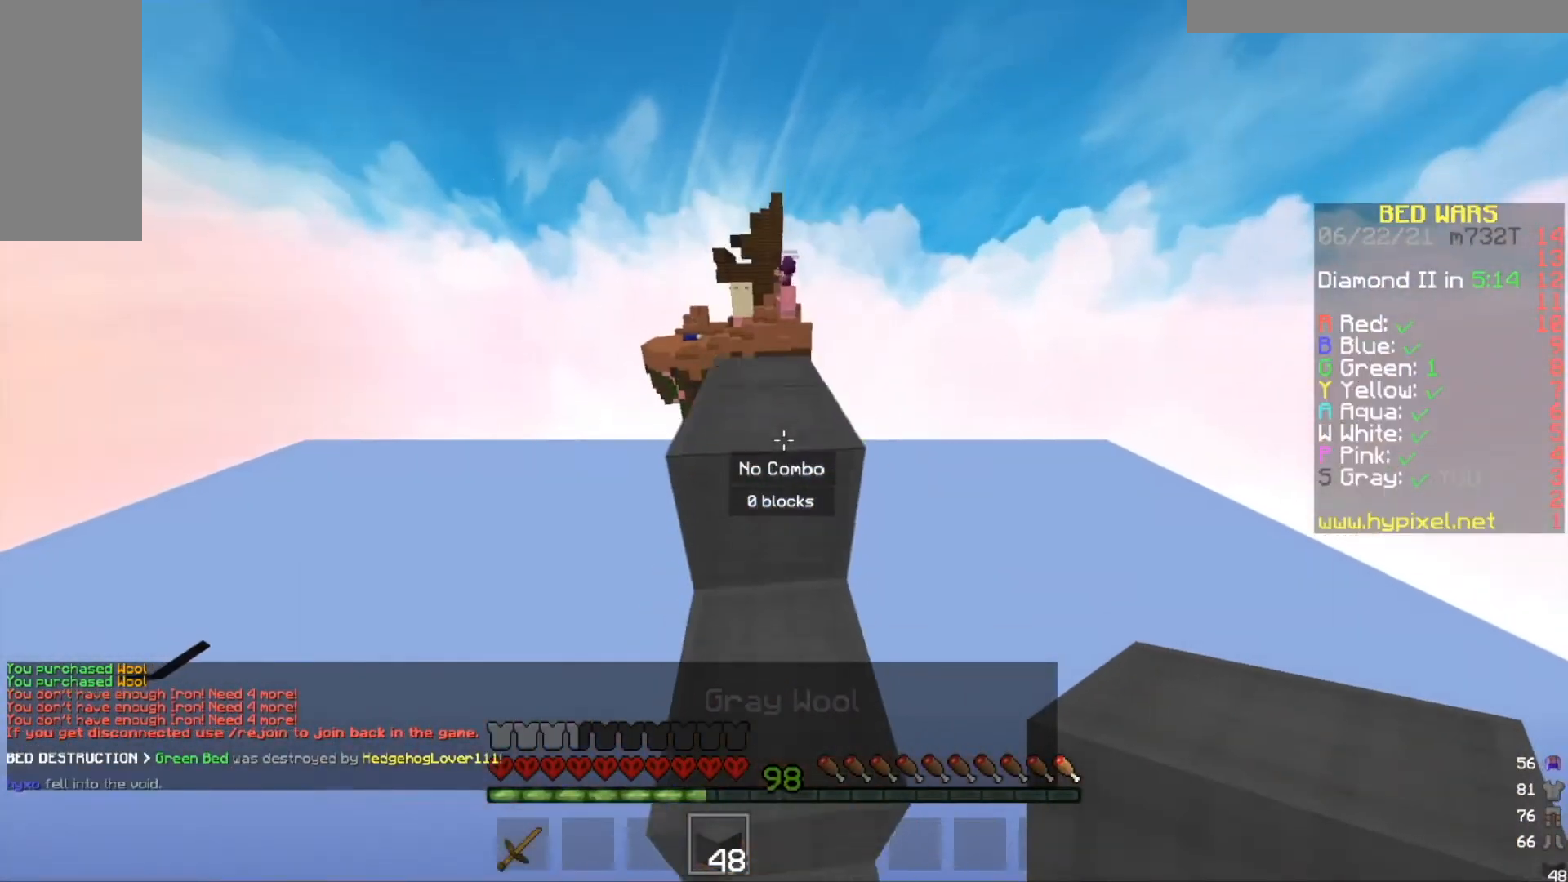
{"keys": ["w"], "mouse": ["right"], "events": [[33, "a", "down"], [133, "a", "up"], [467, "mouse_right", "down"]]}
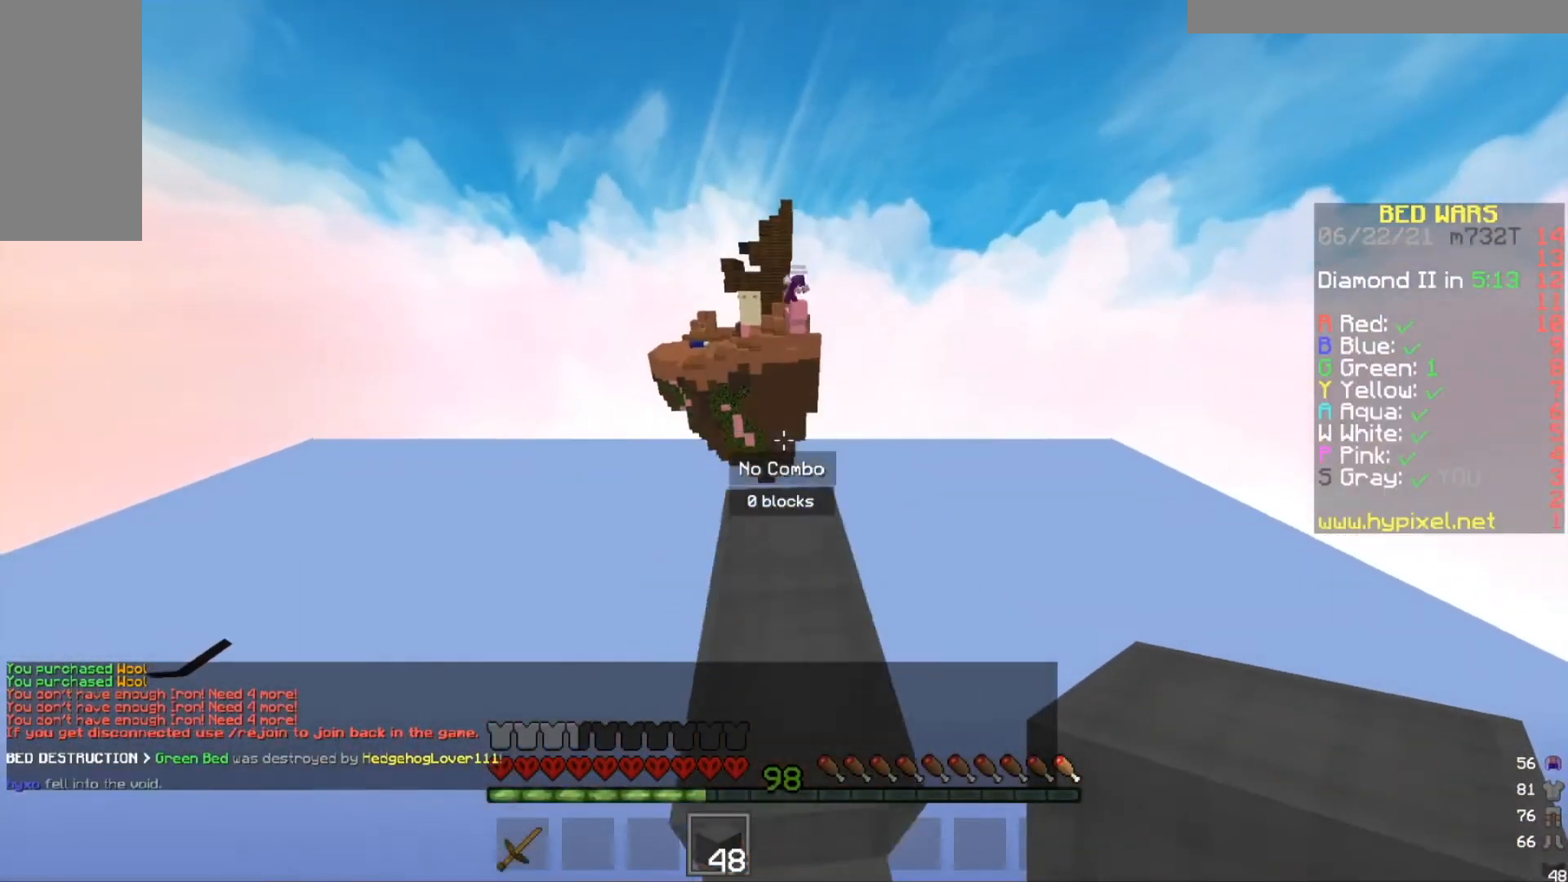
{"keys": [], "mouse": [], "events": [[134, "mouse_right", "up"], [267, "w", "up"], [300, "mouse_right", "down"], [501, "mouse_right", "up"]]}
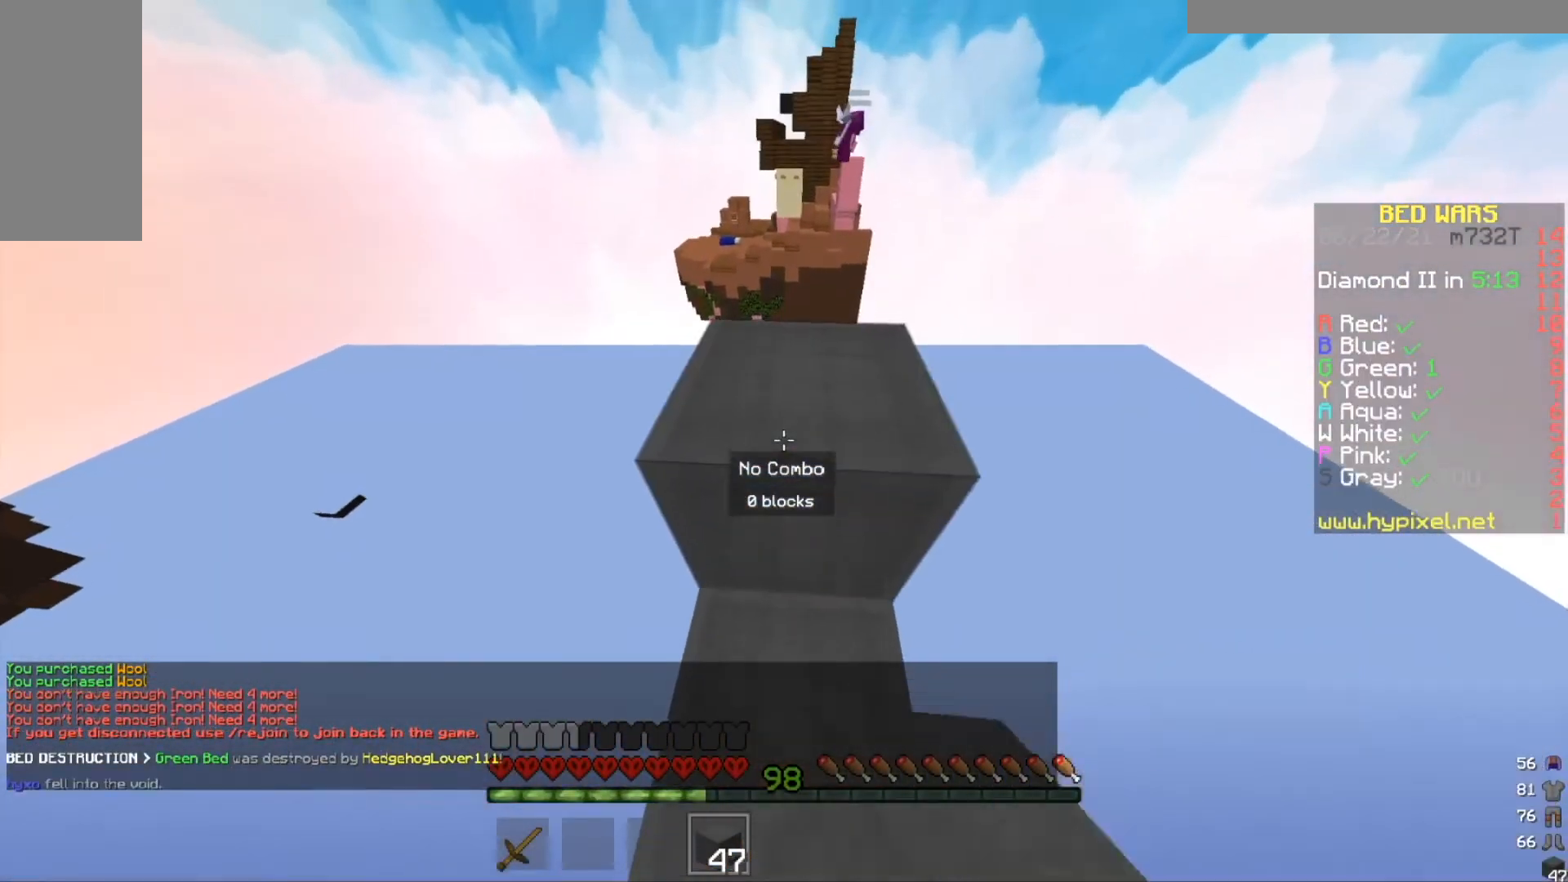
{"keys": ["w"], "mouse": [], "events": [[166, "w", "down"]]}
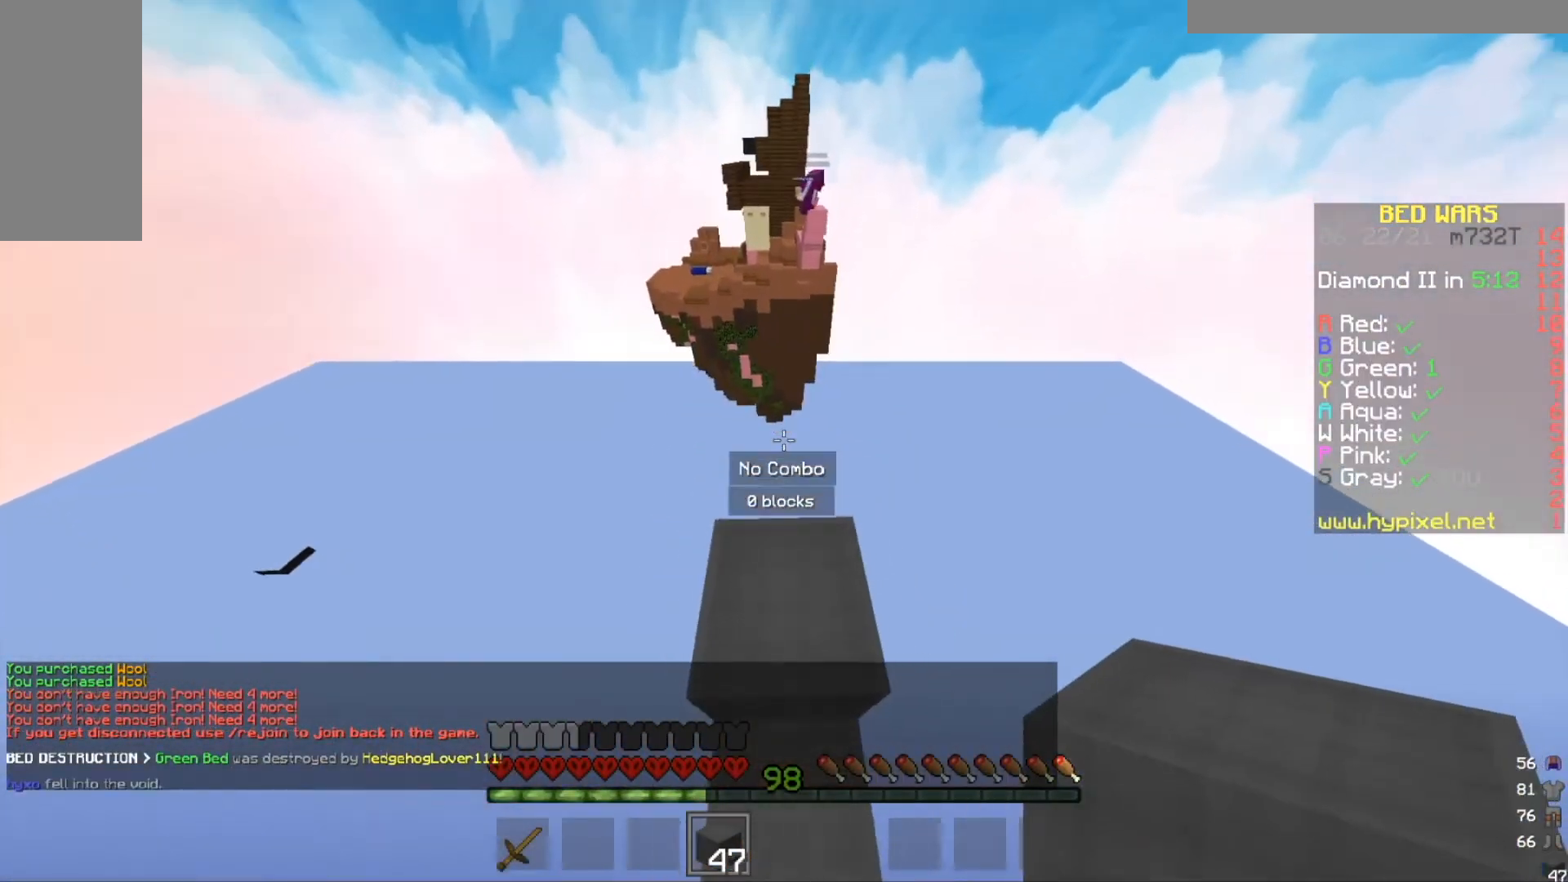
{"keys": ["a", "s"], "mouse": [], "events": [[200, "a", "down"], [200, "w", "up"], [401, "s", "down"]]}
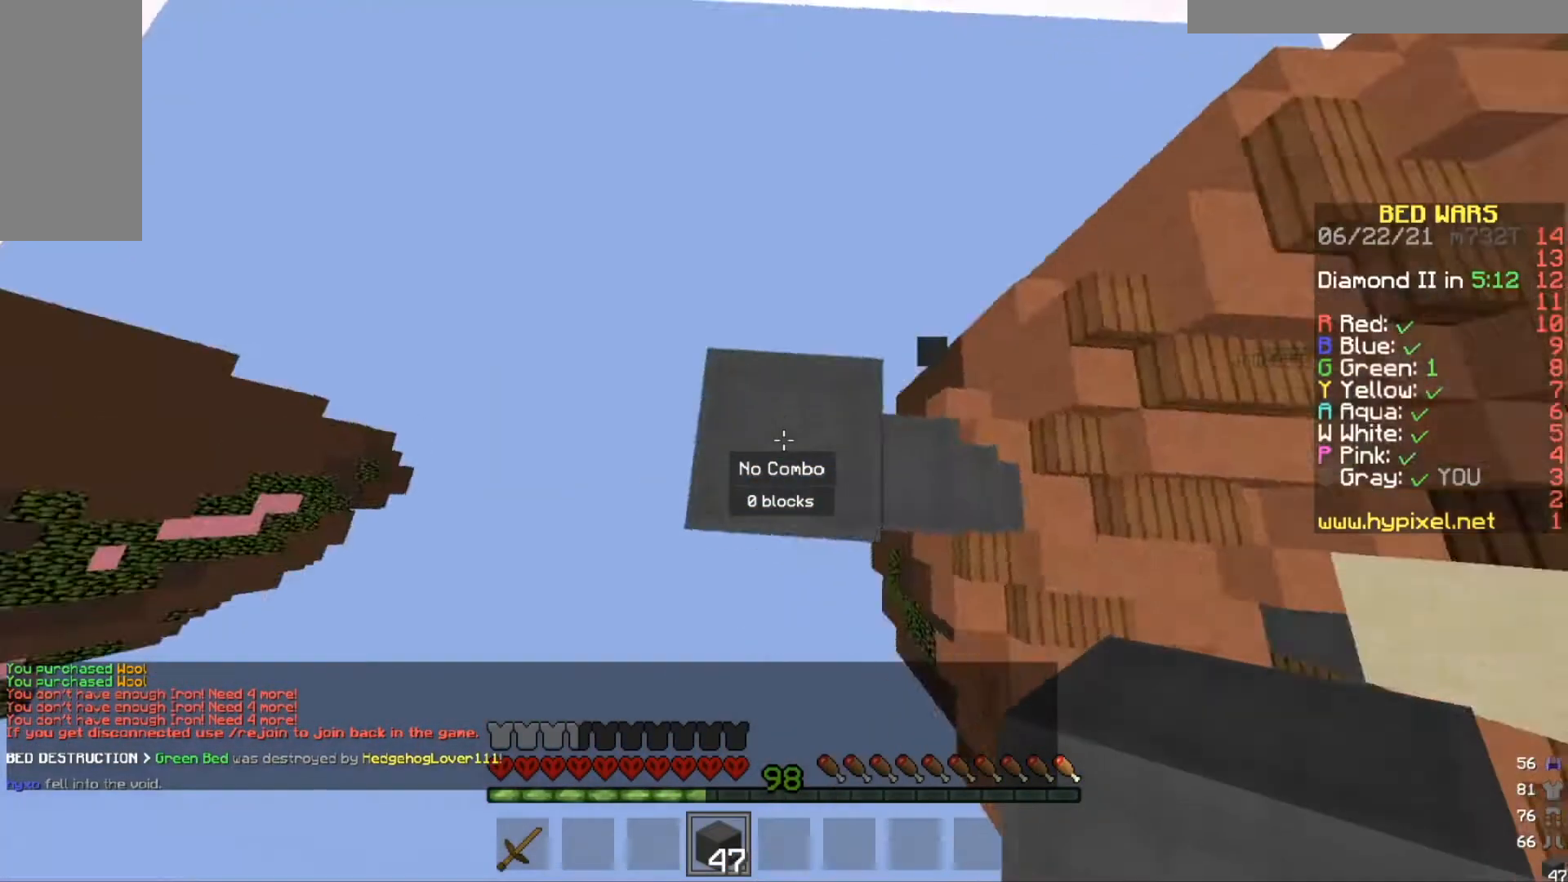
{"keys": ["a", "s"], "mouse": [], "events": [[100, "s", "up"], [267, "s", "down"]]}
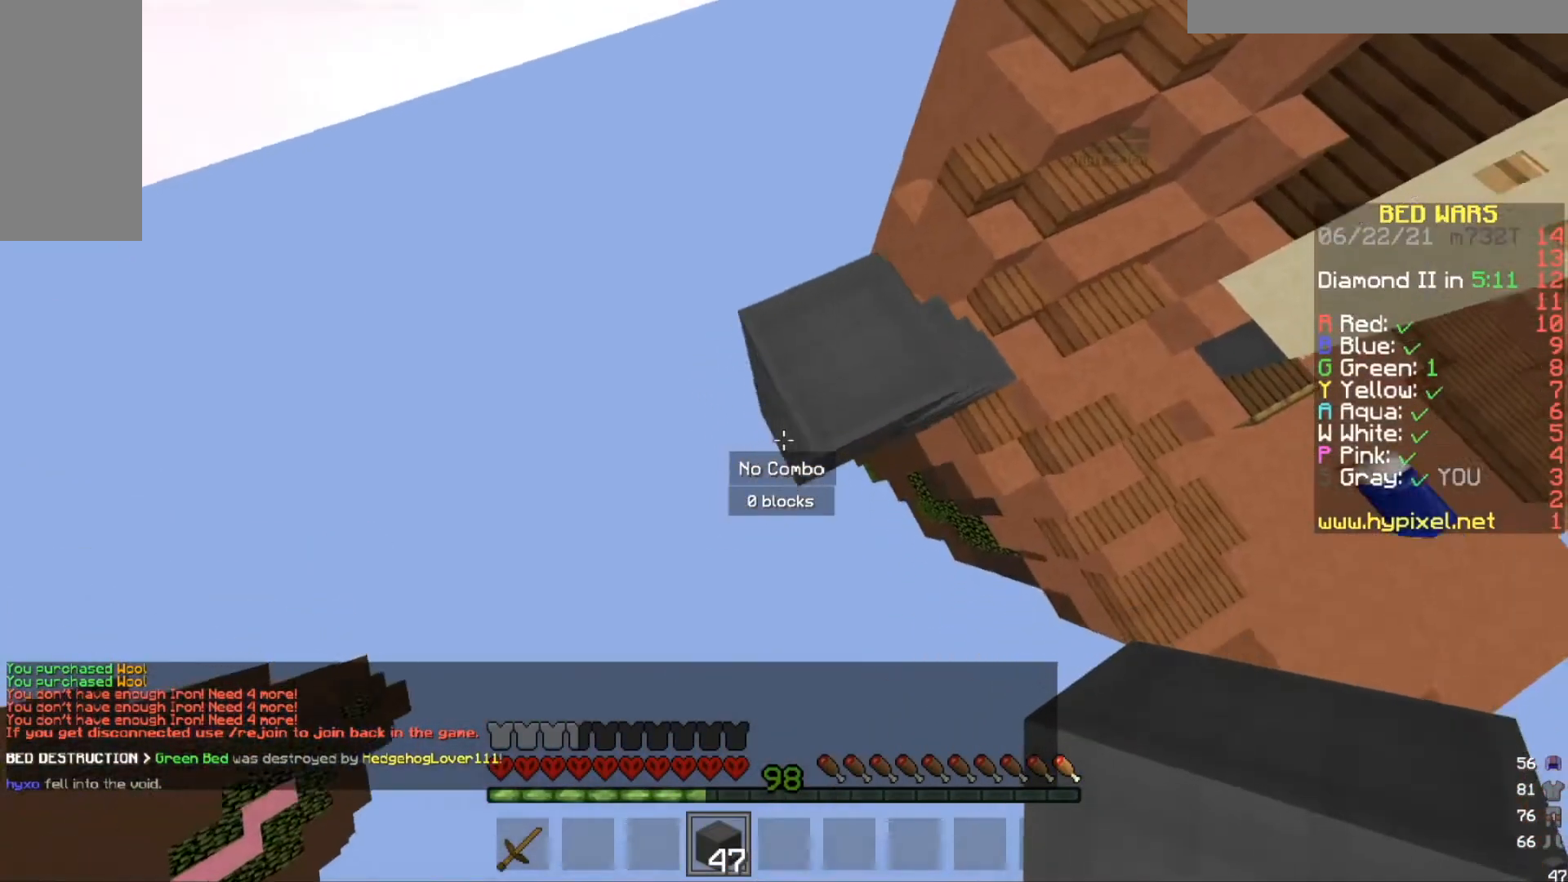
{"keys": ["a", "s"], "mouse": ["right"], "events": [[100, "mouse_right", "down"], [100, "s", "up"], [134, "a", "up"], [267, "a", "down"], [367, "s", "down"]]}
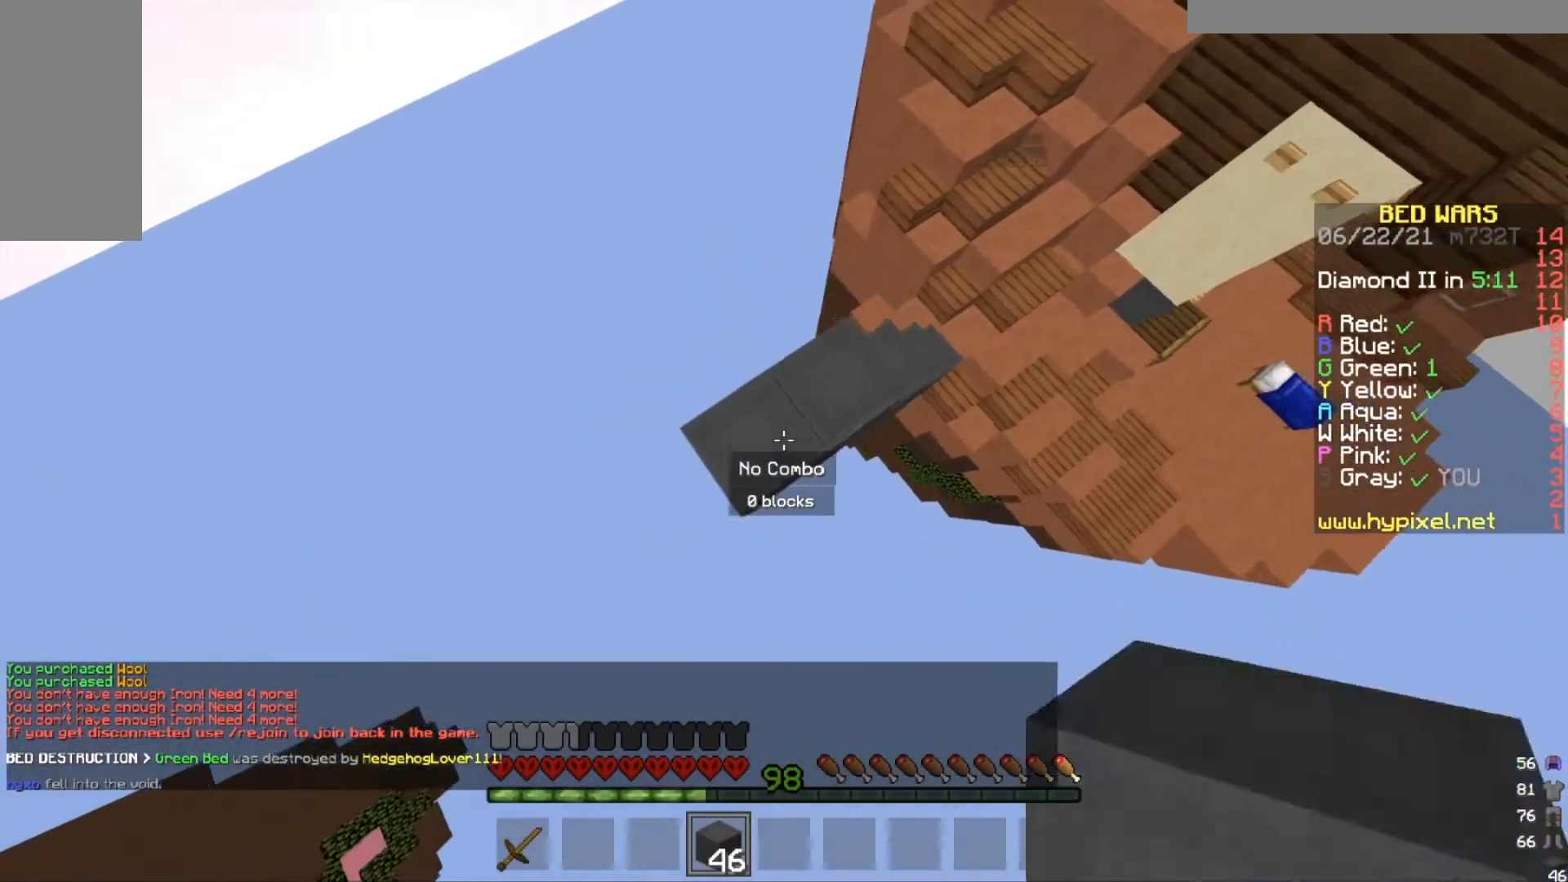
{"keys": ["a"], "mouse": ["right"], "events": [[33, "s", "up"]]}
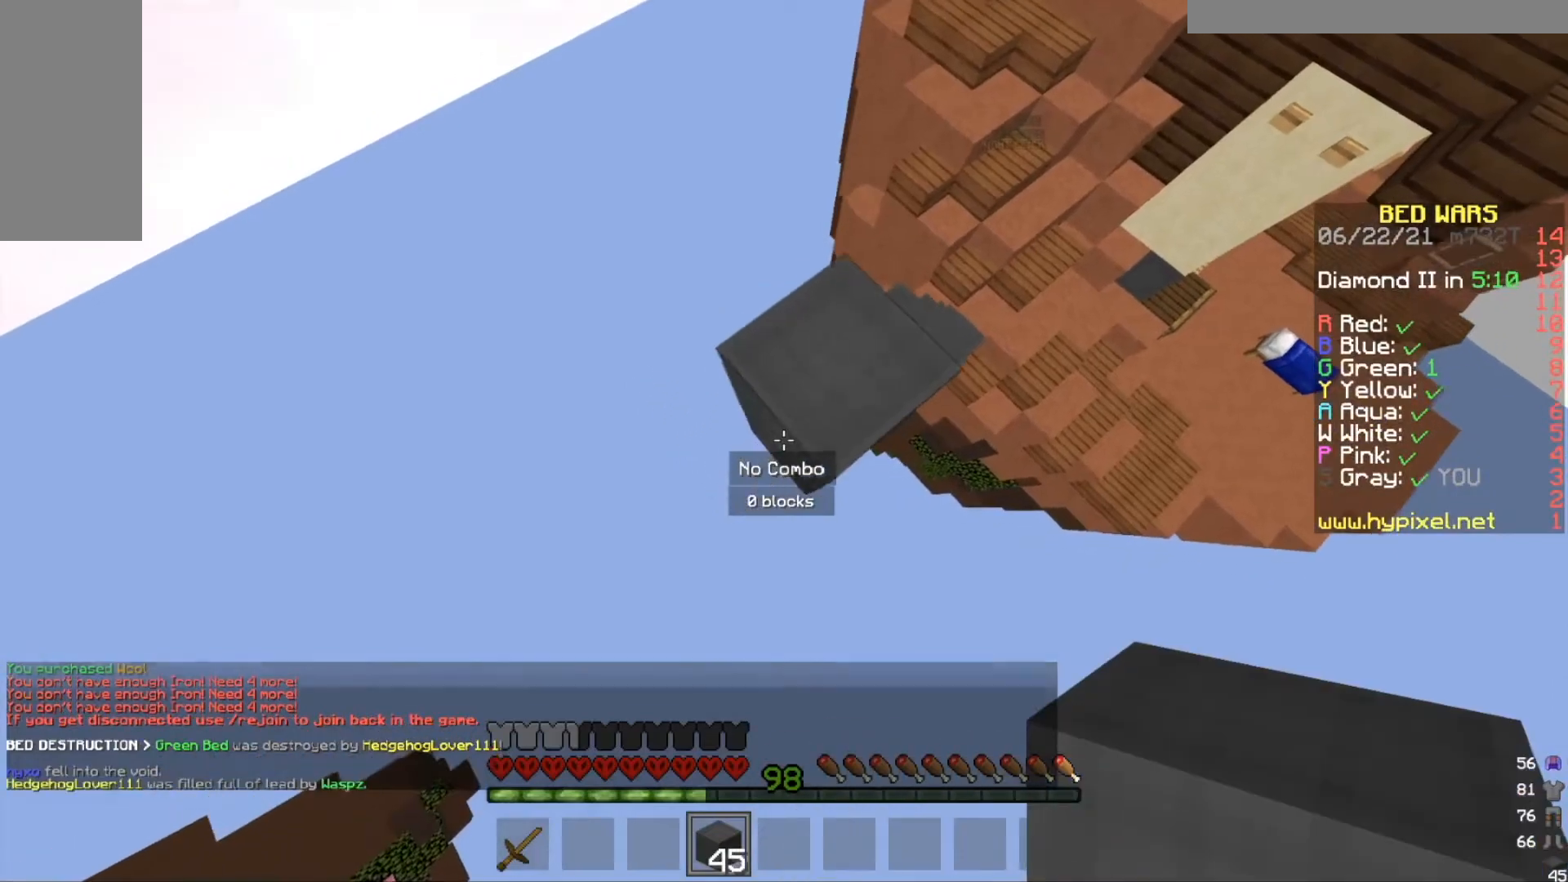
{"keys": ["a", "s"], "mouse": ["right"], "events": [[200, "s", "down"], [234, "mouse_right", "up"], [334, "a", "up"], [334, "mouse_right", "down"], [467, "a", "down"]]}
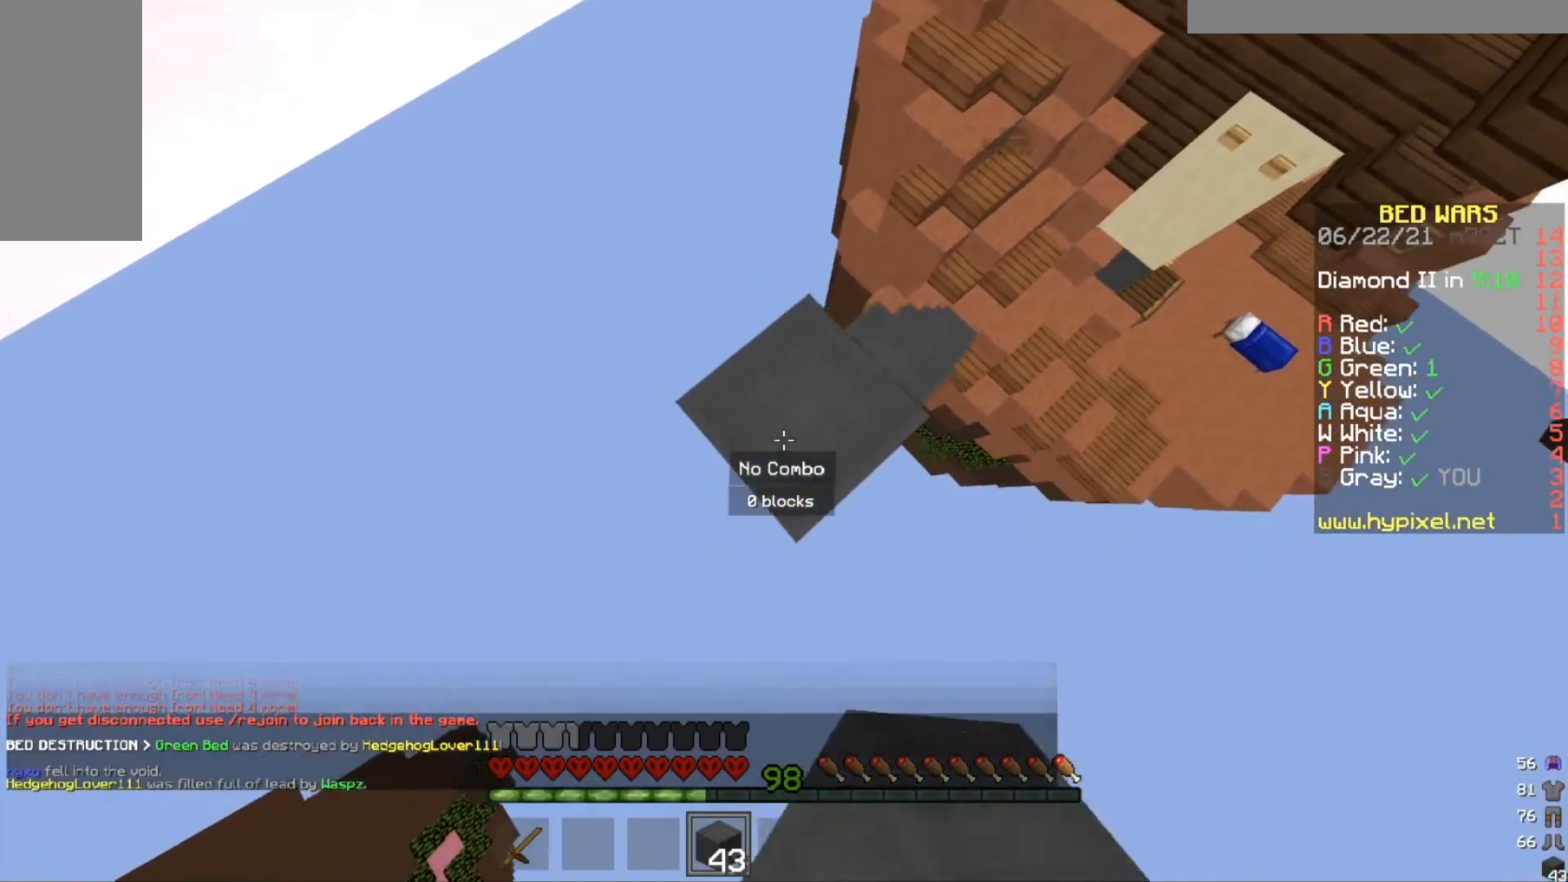
{"keys": ["s"], "mouse": ["right"], "events": [[500, "a", "up"]]}
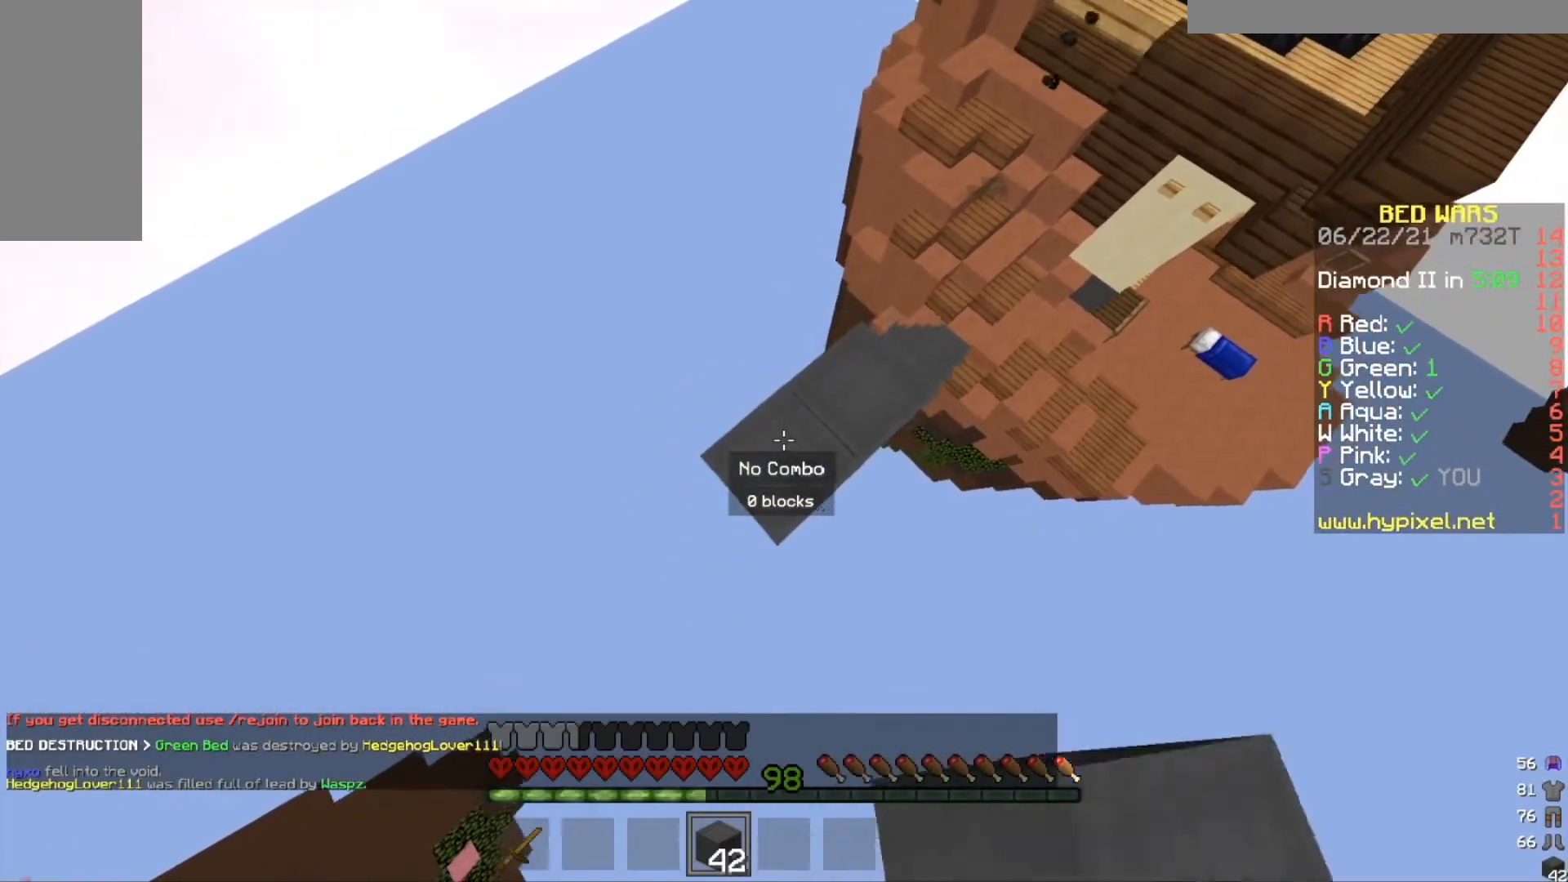
{"keys": ["a", "s"], "mouse": ["right"], "events": [[34, "s", "up"], [134, "a", "down"], [300, "s", "down"]]}
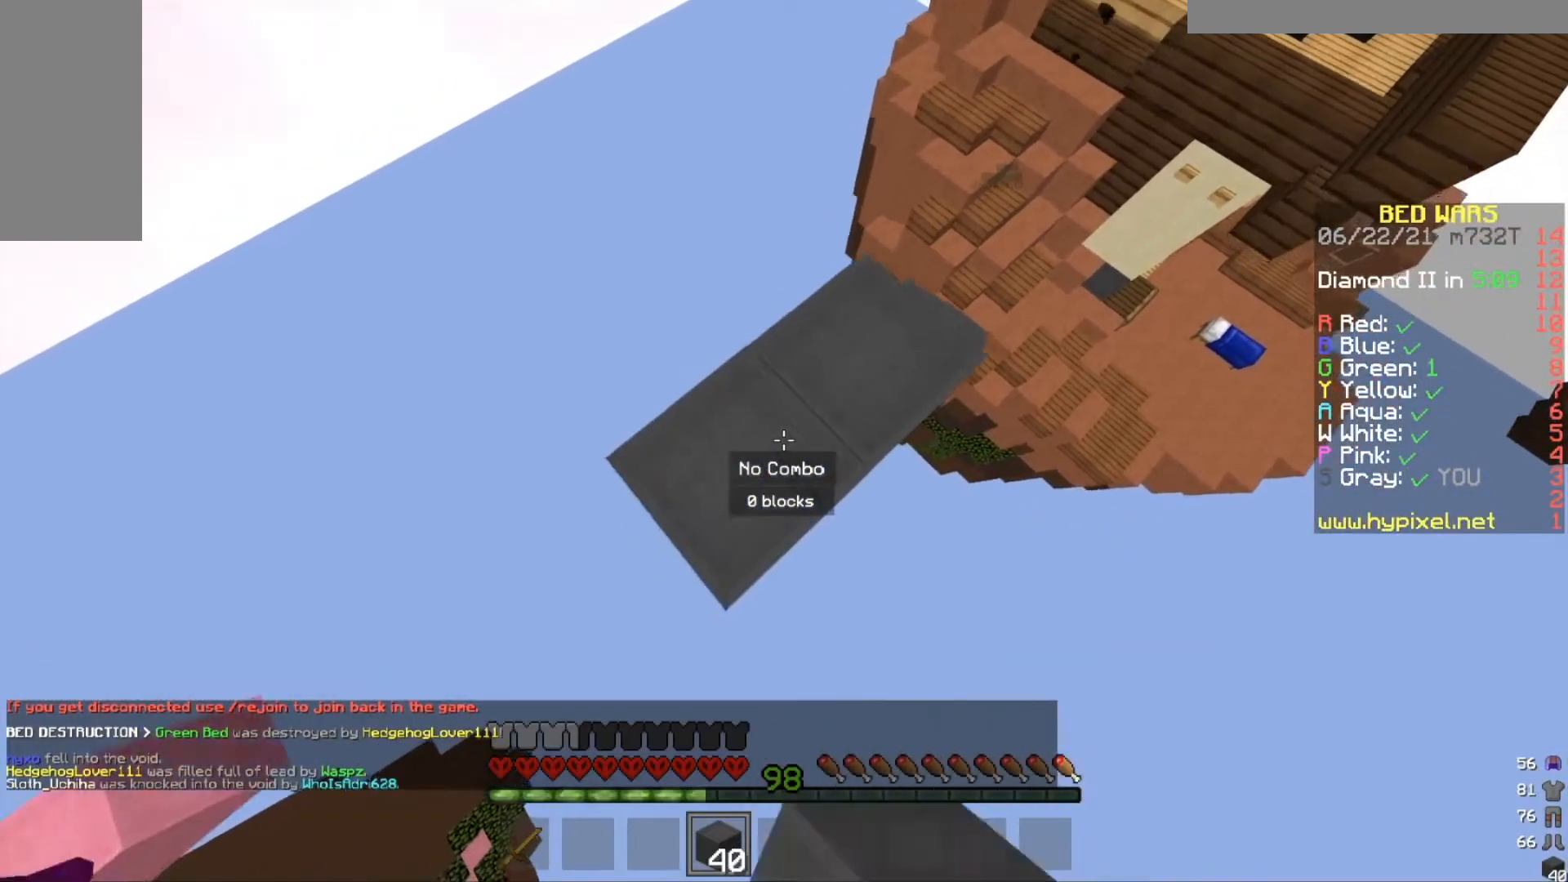
{"keys": ["a", "w"], "mouse": ["right"], "events": [[100, "mouse_right", "up"], [133, "a", "up"], [200, "mouse_right", "down"], [200, "s", "up"], [333, "a", "down"], [467, "w", "down"]]}
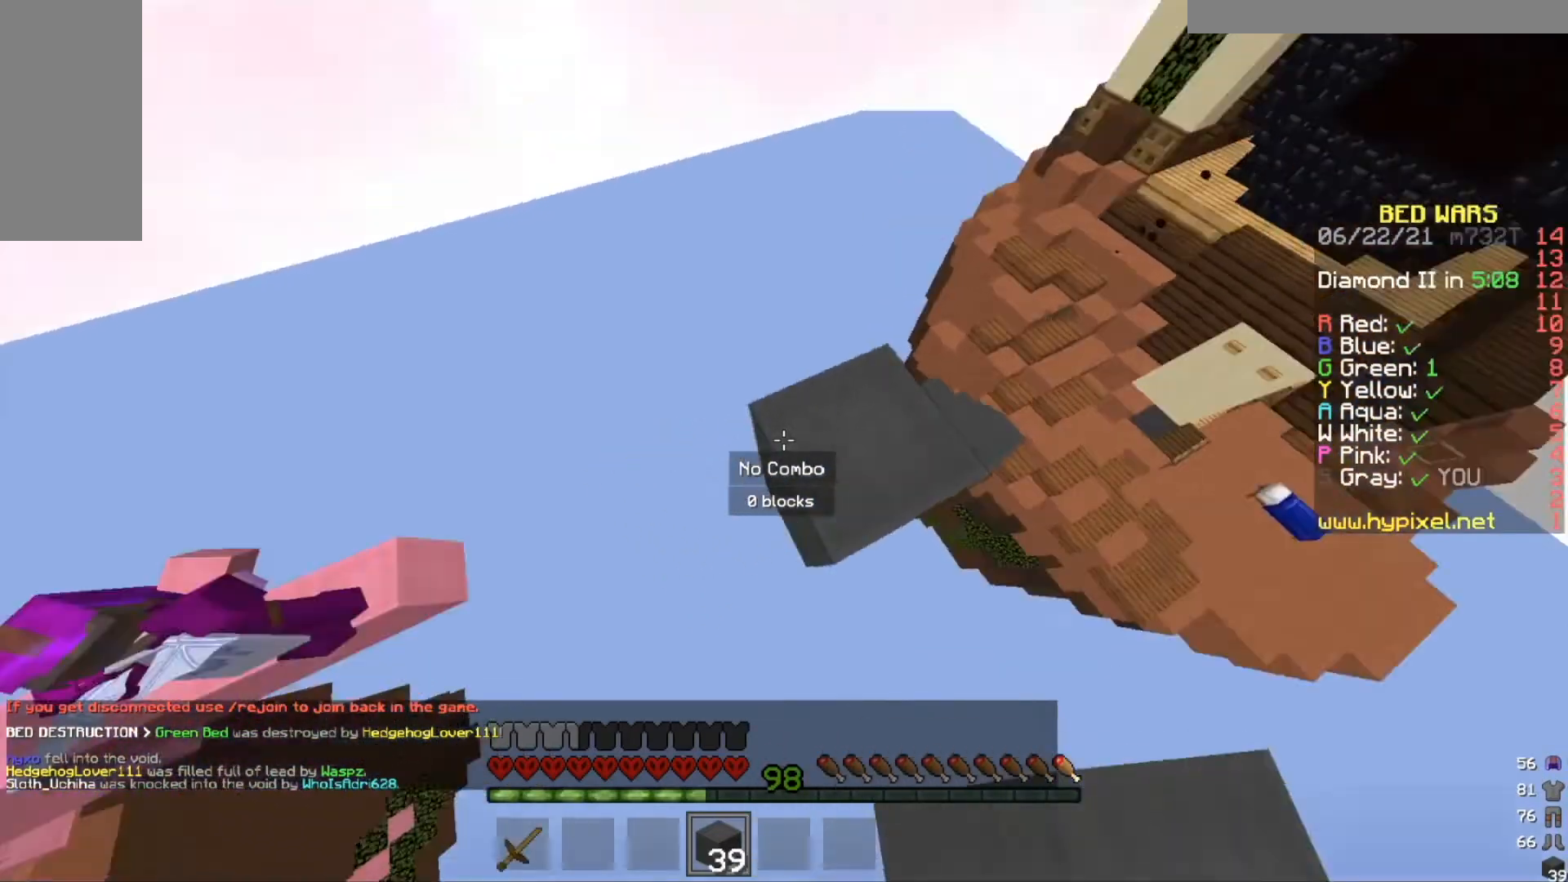
{"keys": [], "mouse": [], "events": [[33, "mouse_right", "up"], [300, "a", "up"], [300, "w", "up"], [367, "mouse_left", "down"], [467, "mouse_left", "up"], [467, "w", "down"], [501, "w", "up"]]}
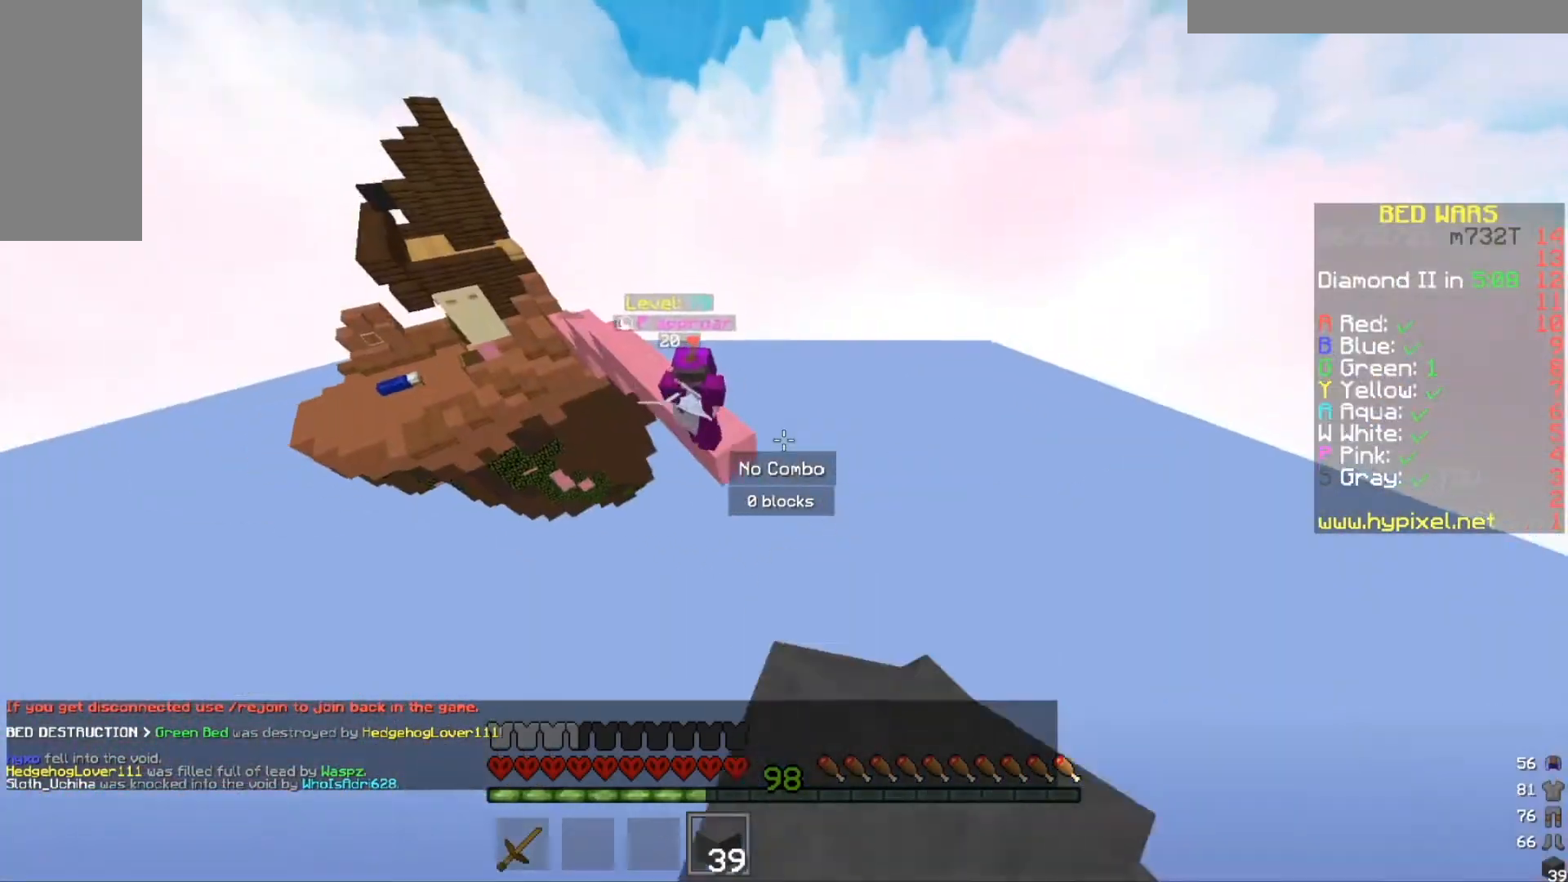
{"keys": ["a", "s"], "mouse": ["right"], "events": [[233, "a", "down"], [233, "d", "down"], [233, "s", "down"], [267, "d", "up"], [400, "mouse_right", "down"]]}
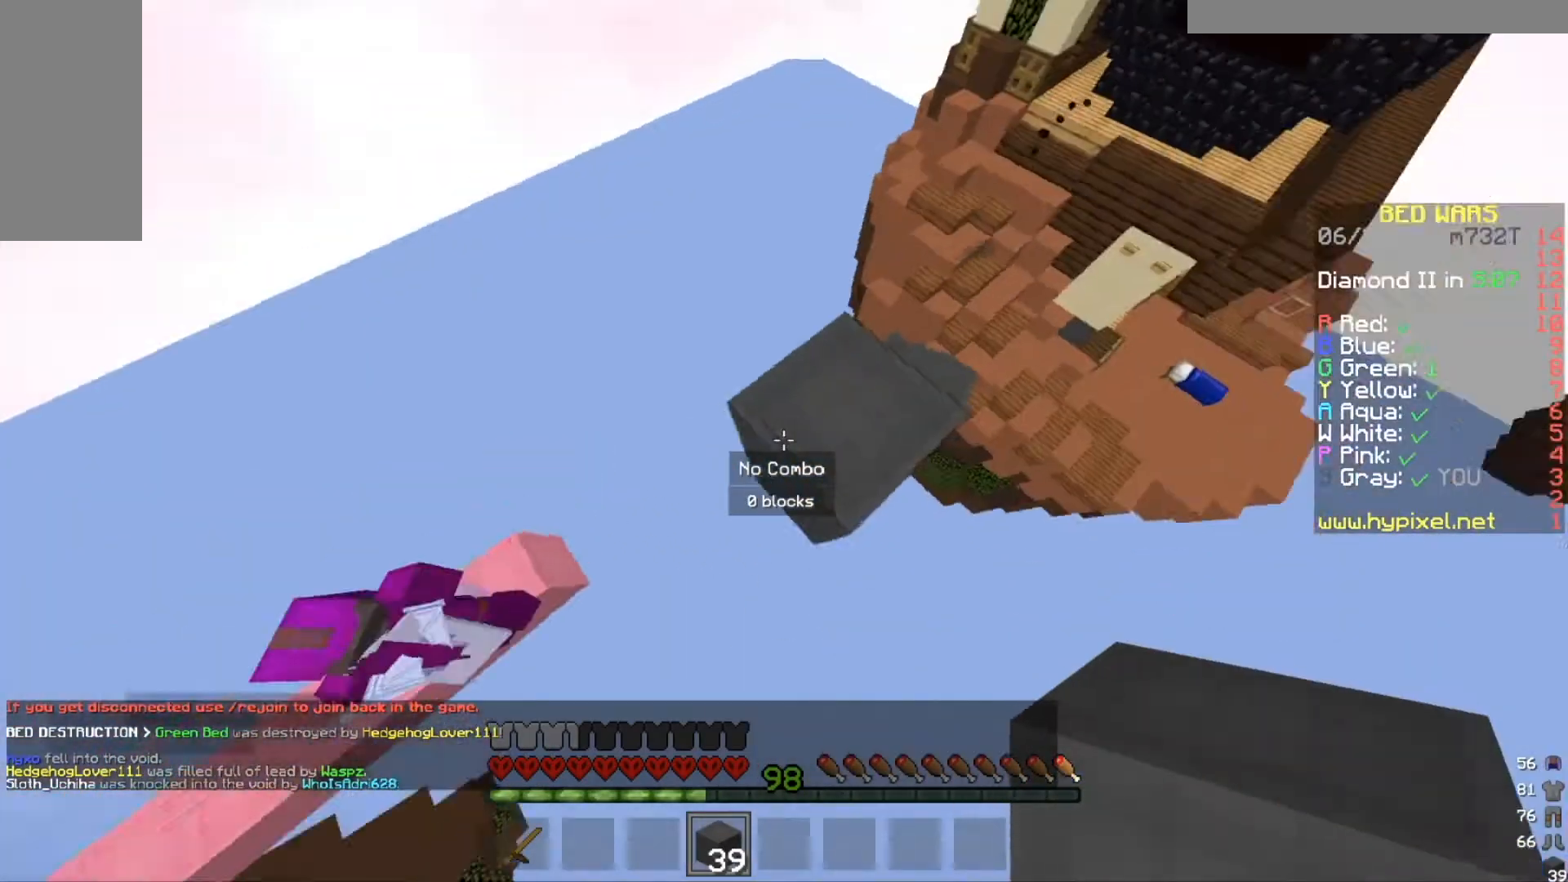
{"keys": ["a"], "mouse": ["right"], "events": [[234, "s", "up"]]}
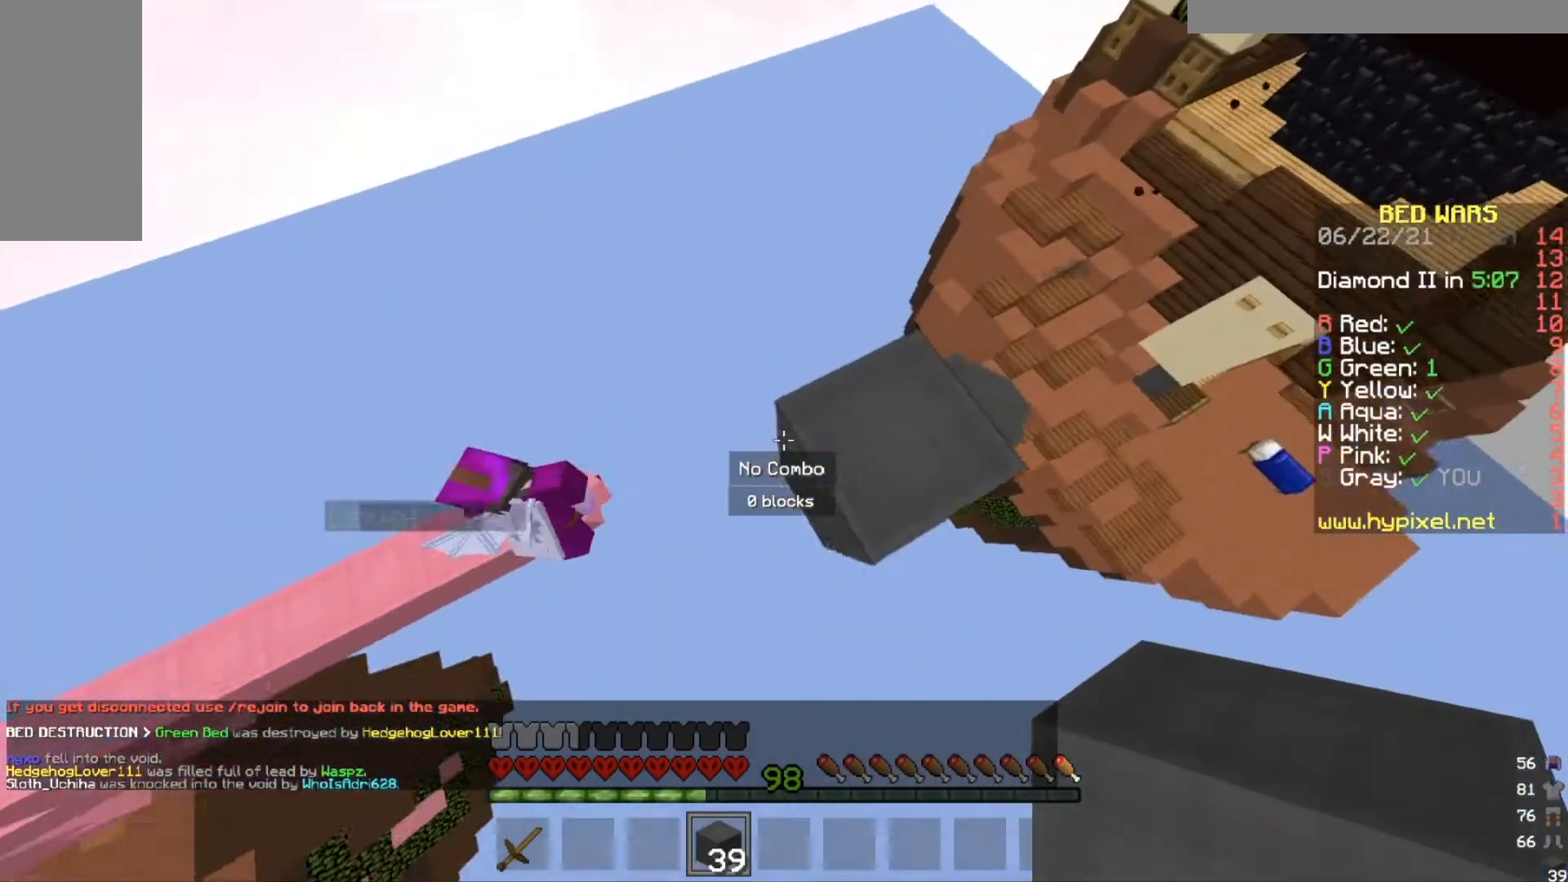
{"keys": ["a"], "mouse": [], "events": [[133, "w", "down"], [200, "w", "up"], [300, "mouse_right", "up"]]}
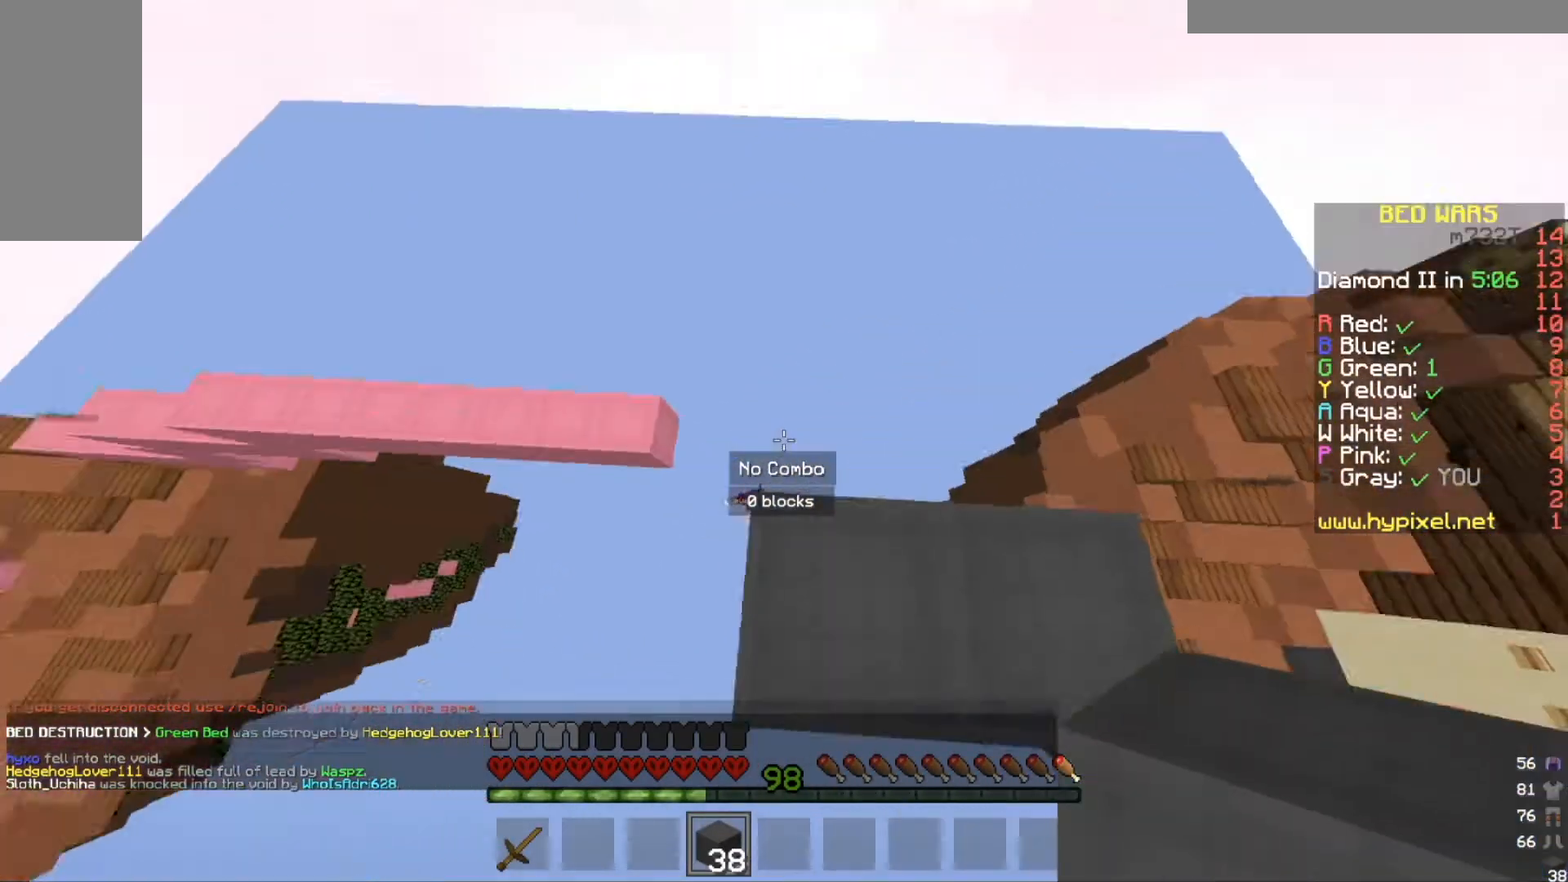
{"keys": ["w"], "mouse": [], "events": [[100, "a", "up"], [367, "w", "down"]]}
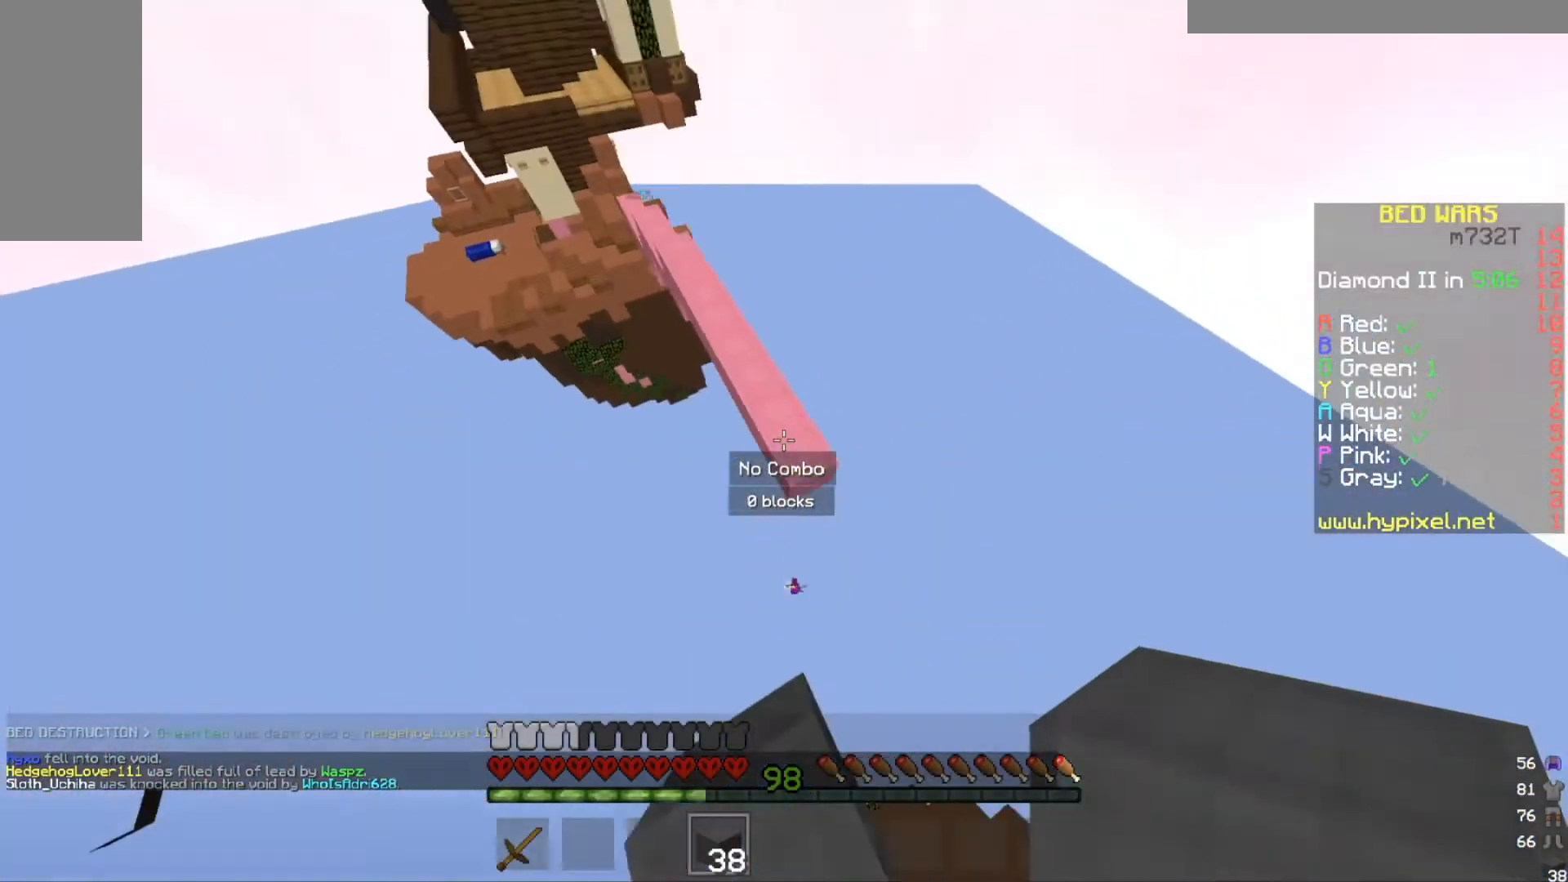
{"keys": ["a", "w"], "mouse": [], "events": [[433, "a", "down"]]}
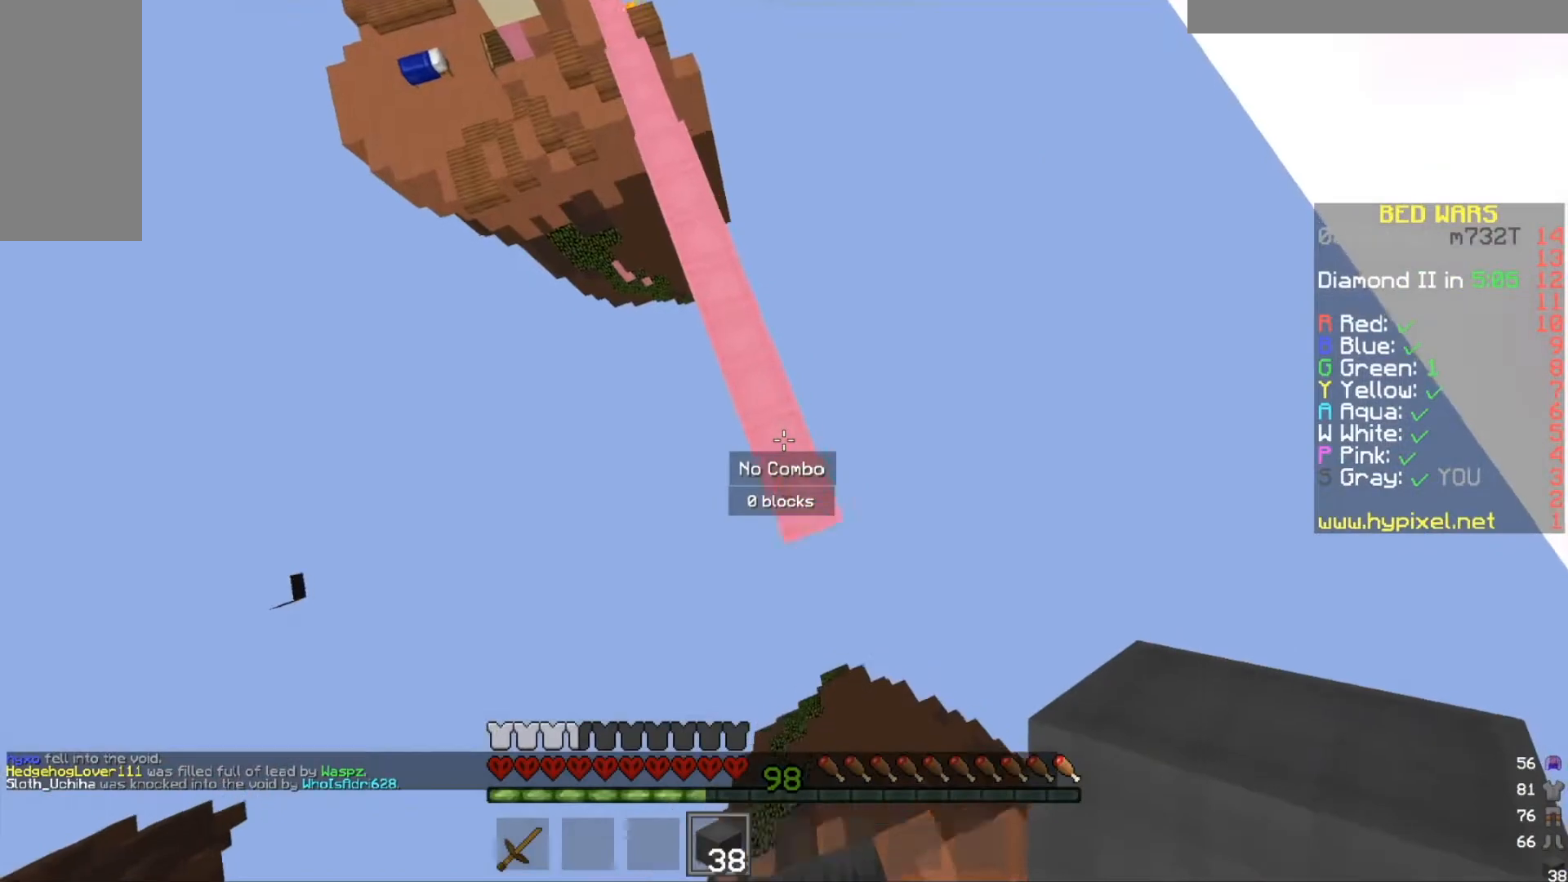
{"keys": ["w"], "mouse": [], "events": [[134, "mouse_right", "down"], [367, "a", "up"], [367, "mouse_right", "up"]]}
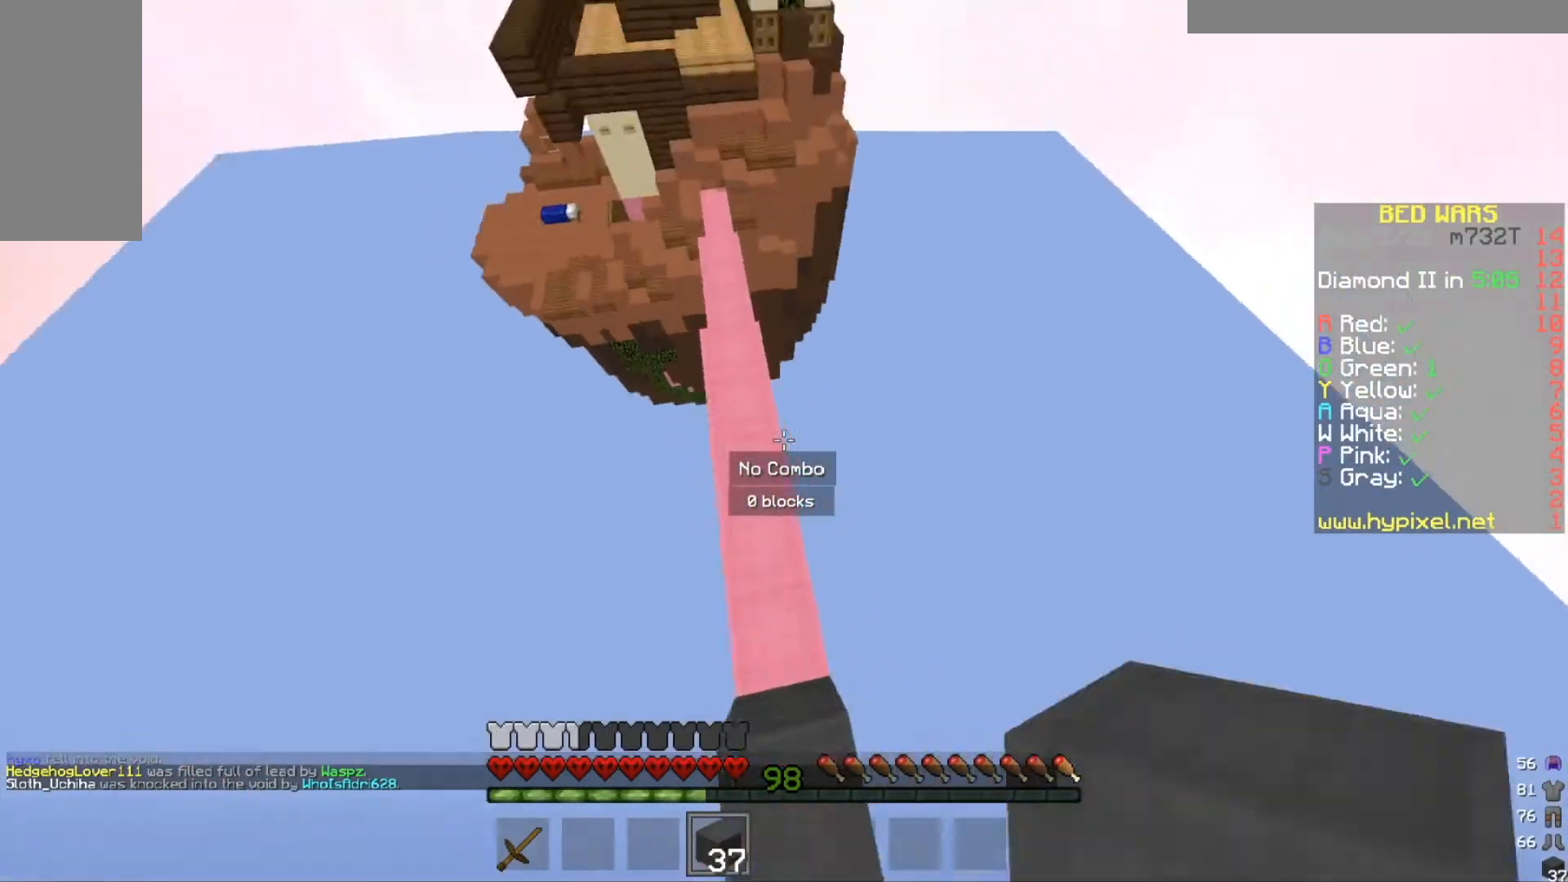
{"keys": ["w"], "mouse": [], "events": [[100, "a", "down"], [333, "a", "up"]]}
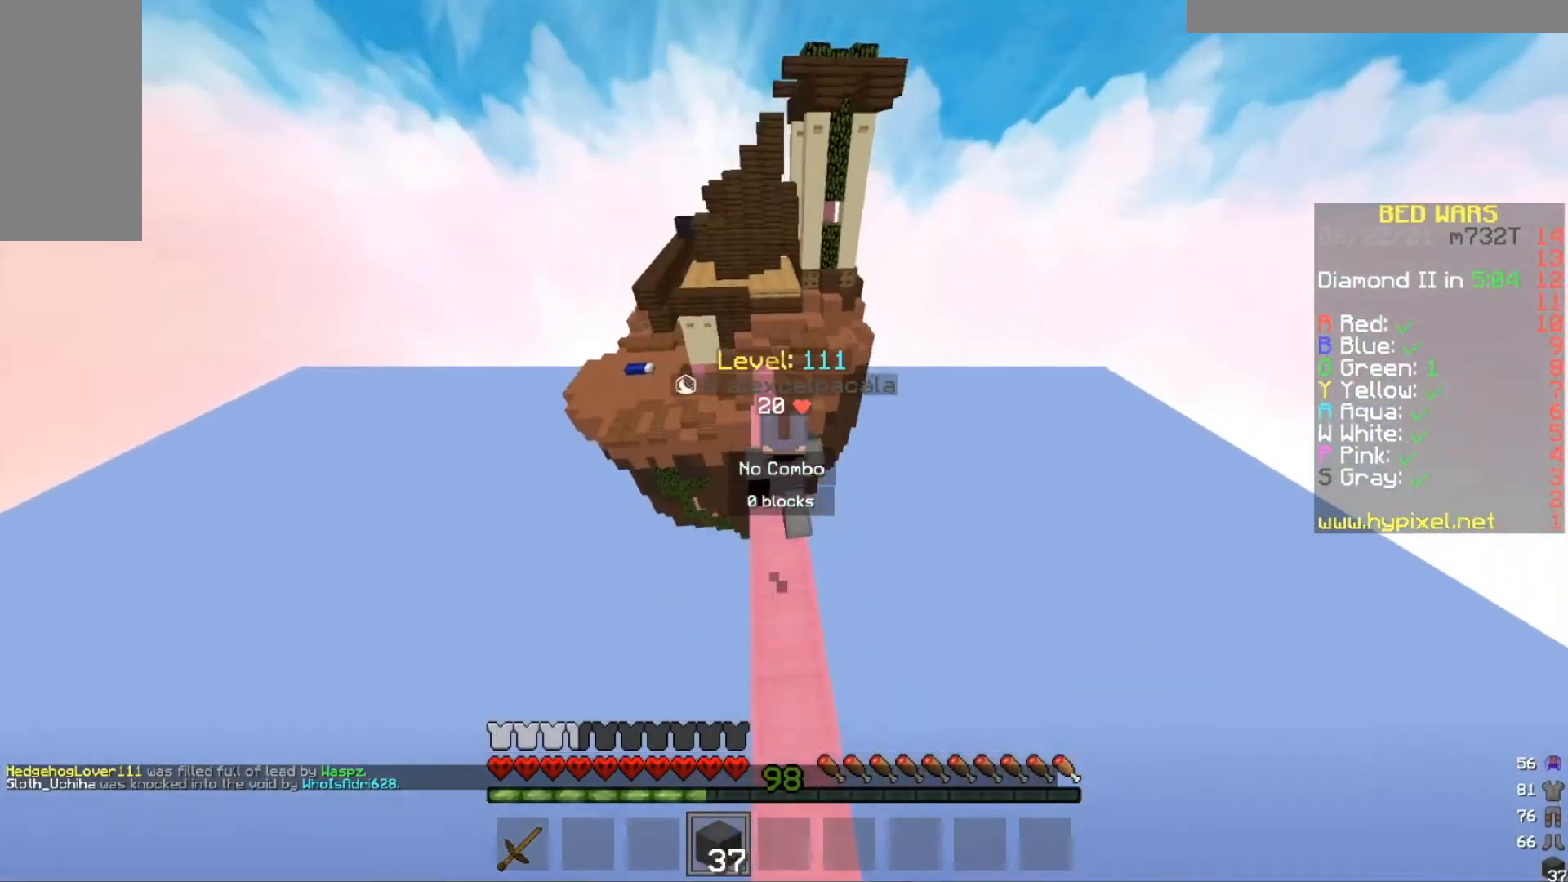
{"keys": ["w"], "mouse": [], "events": [[67, "a", "down"], [200, "a", "up"]]}
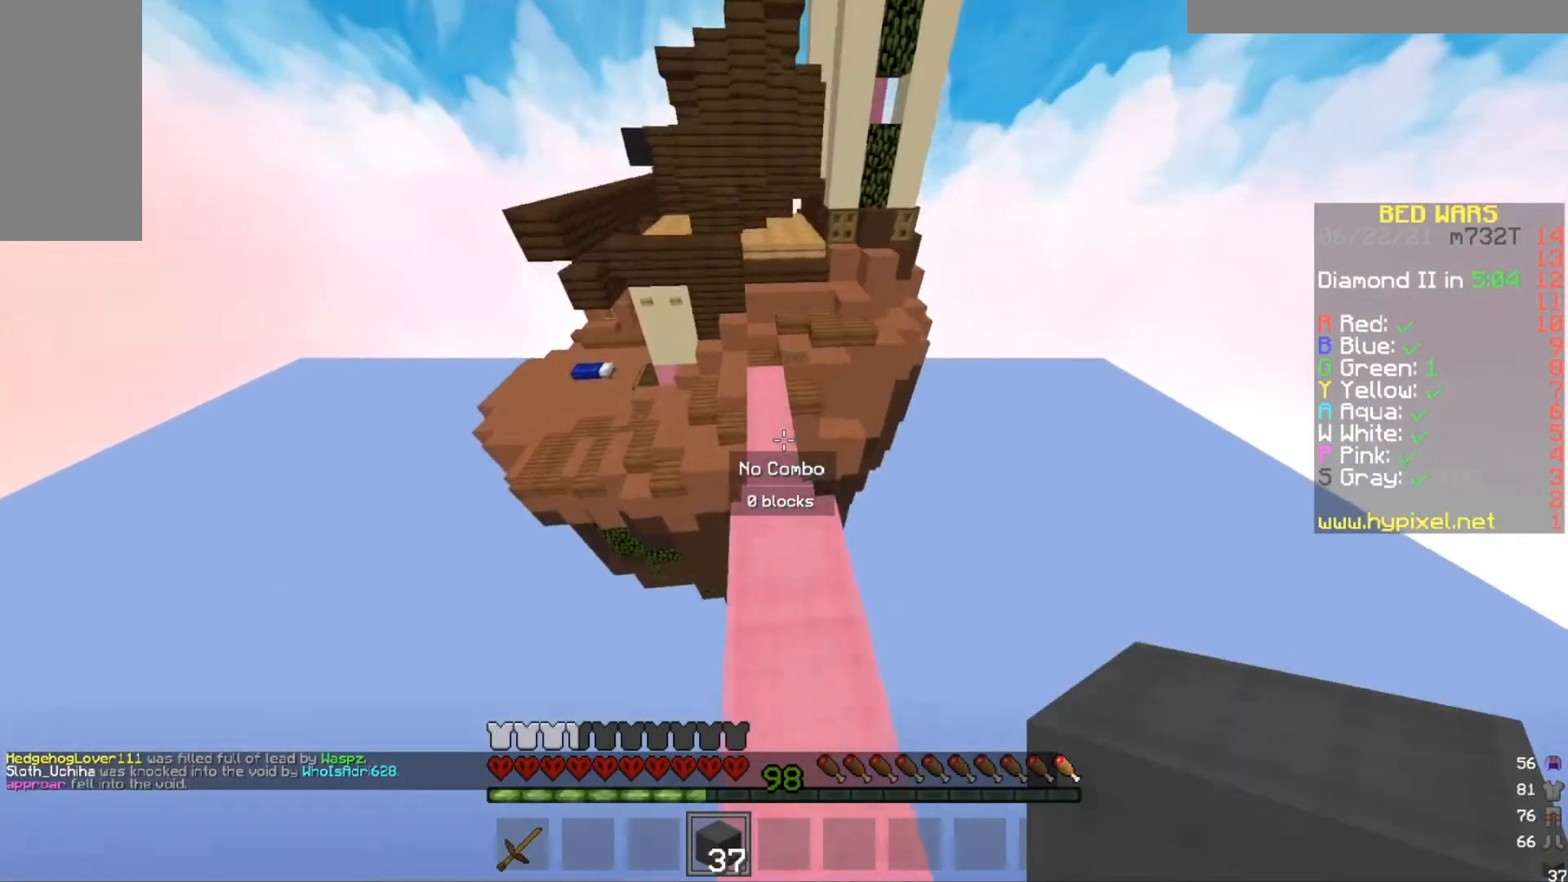
{"keys": ["w"], "mouse": [], "events": []}